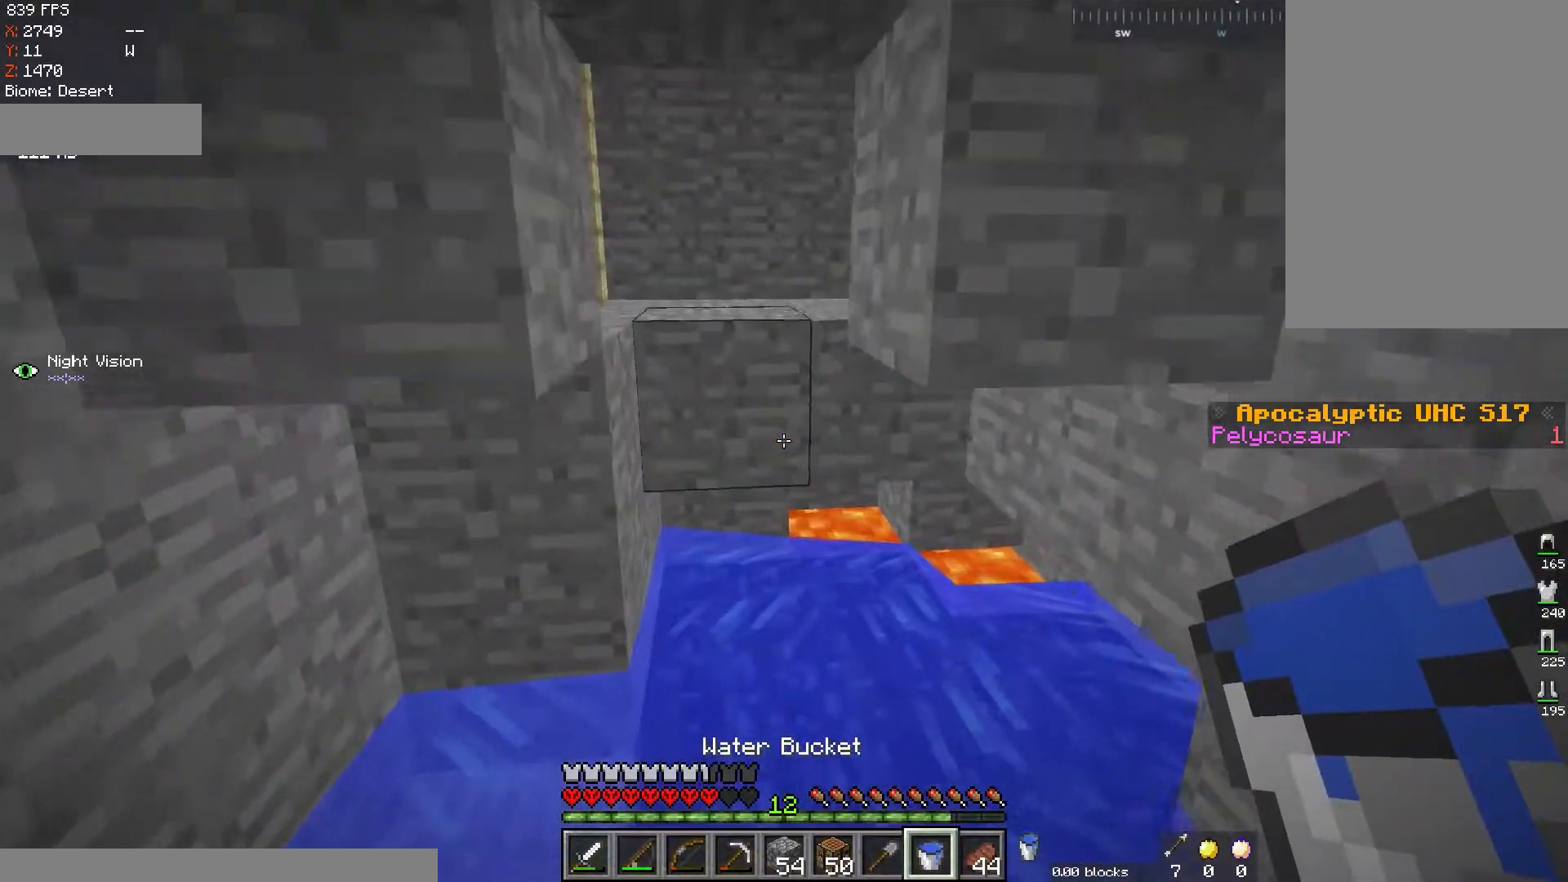
Gameplay with keyboard and mouse; each line is a JSON object with the keys and mouse buttons held at the frame after it. "events" lists presses ("down") and releases ("up") of "a", "d", "s", "space", "w", "mouse_left" and "mouse_right" between this image and that frame as [ms after this image, input, new state], when the widget could be followed in between. "mouse_left", "mouse_right" = the "left", "right" buttons of the "mouse" list. No other keys are recorded. Fast repeated clicks can show as one long hold. Mouse movement is not recorded.
{"keys": [], "mouse": ["right"], "events": [[417, "mouse_right", "down"]]}
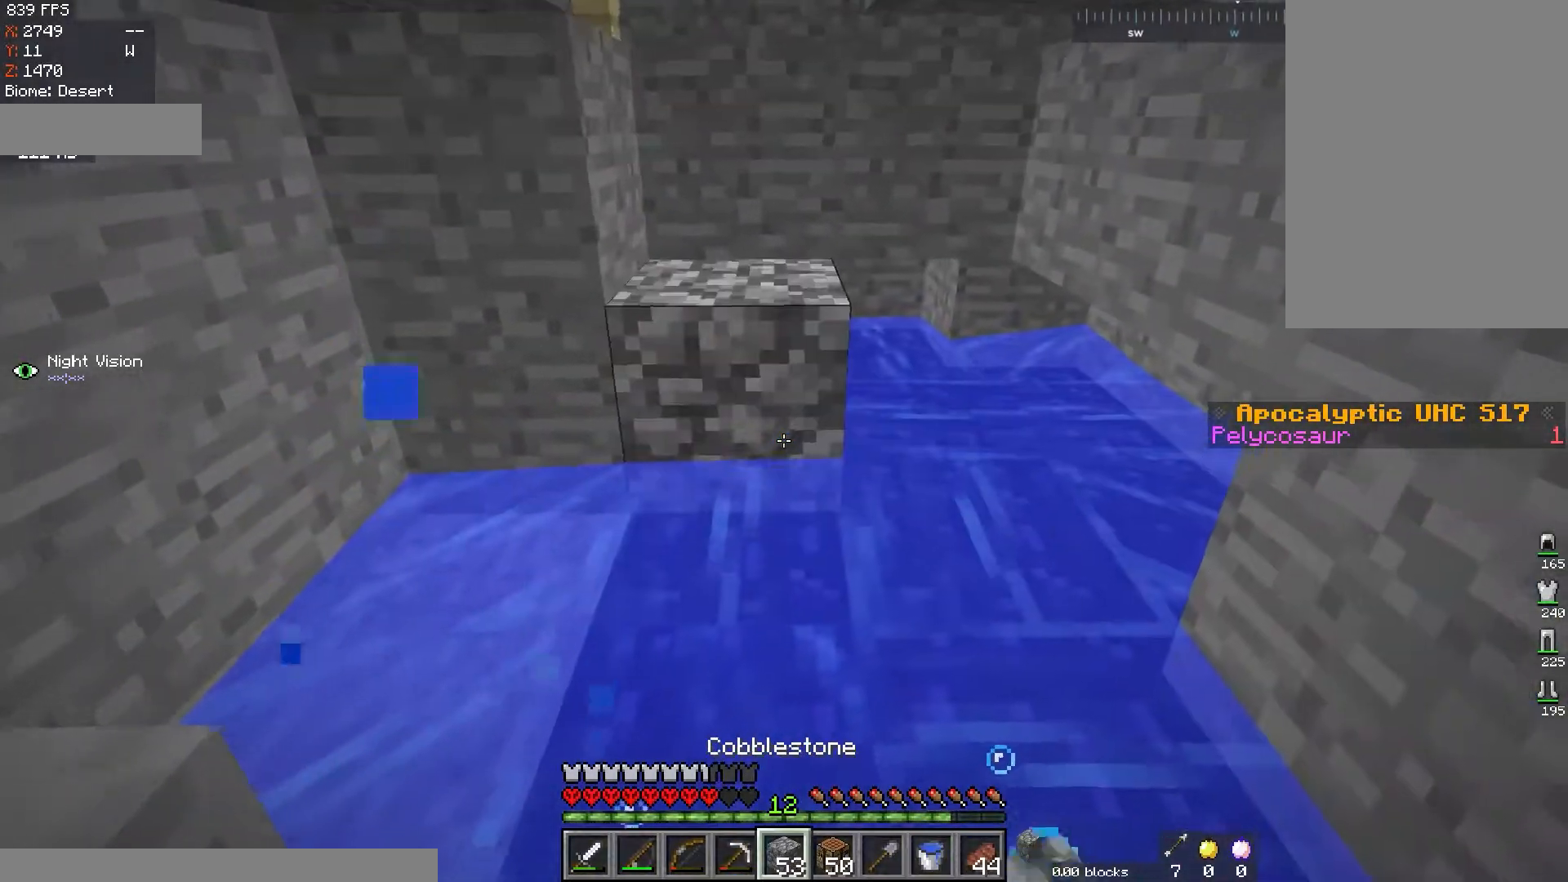
{"keys": ["w"], "mouse": [], "events": [[83, "mouse_right", "up"], [150, "w", "down"]]}
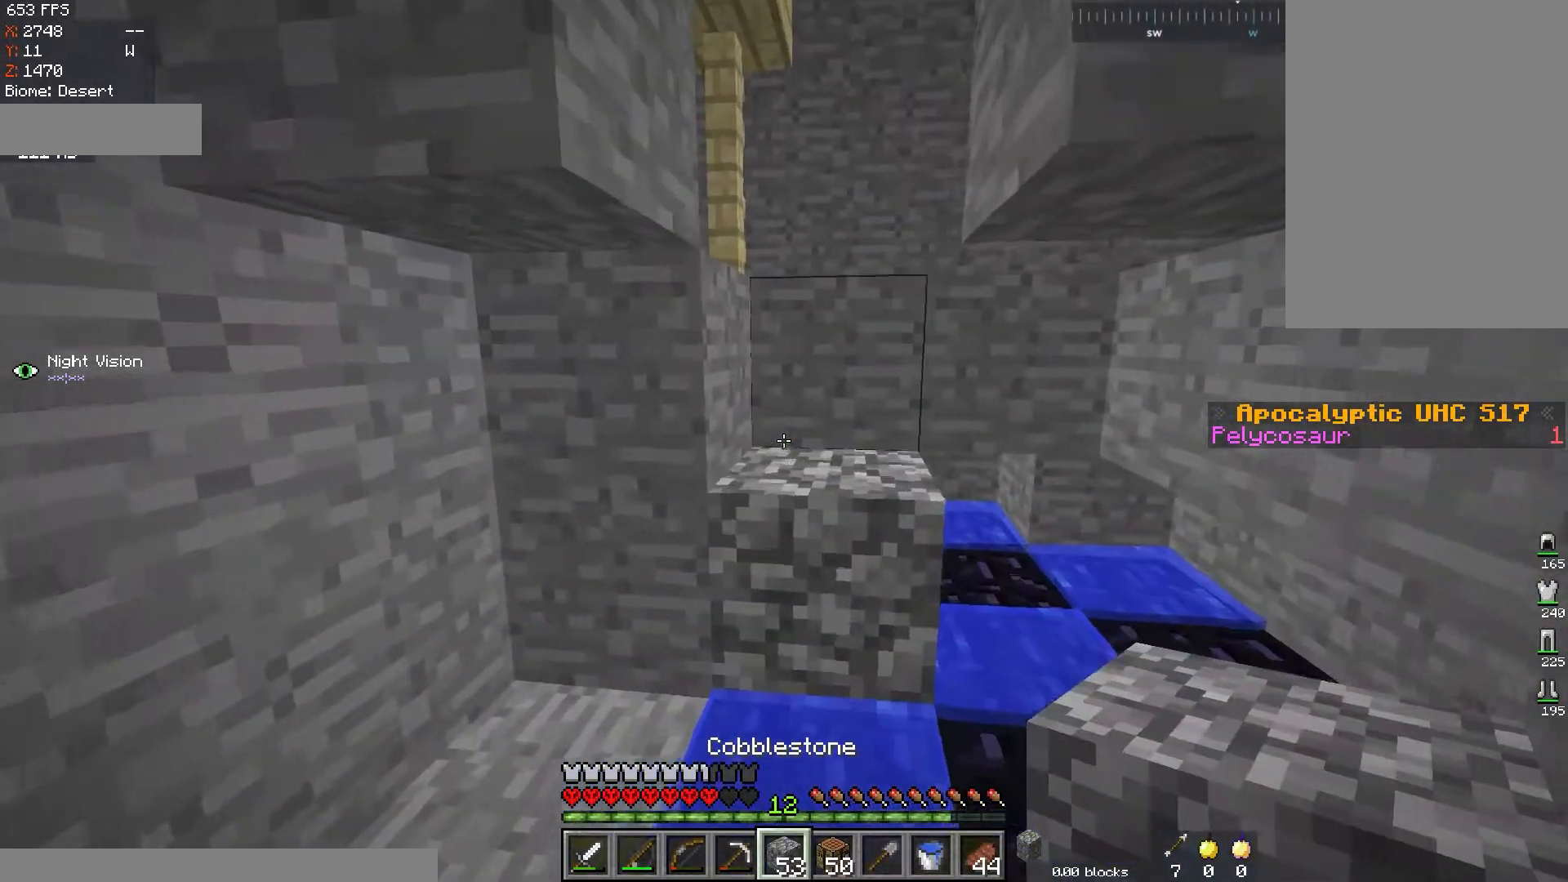
{"keys": ["d", "space", "w"], "mouse": [], "events": [[267, "space", "down"], [434, "d", "down"]]}
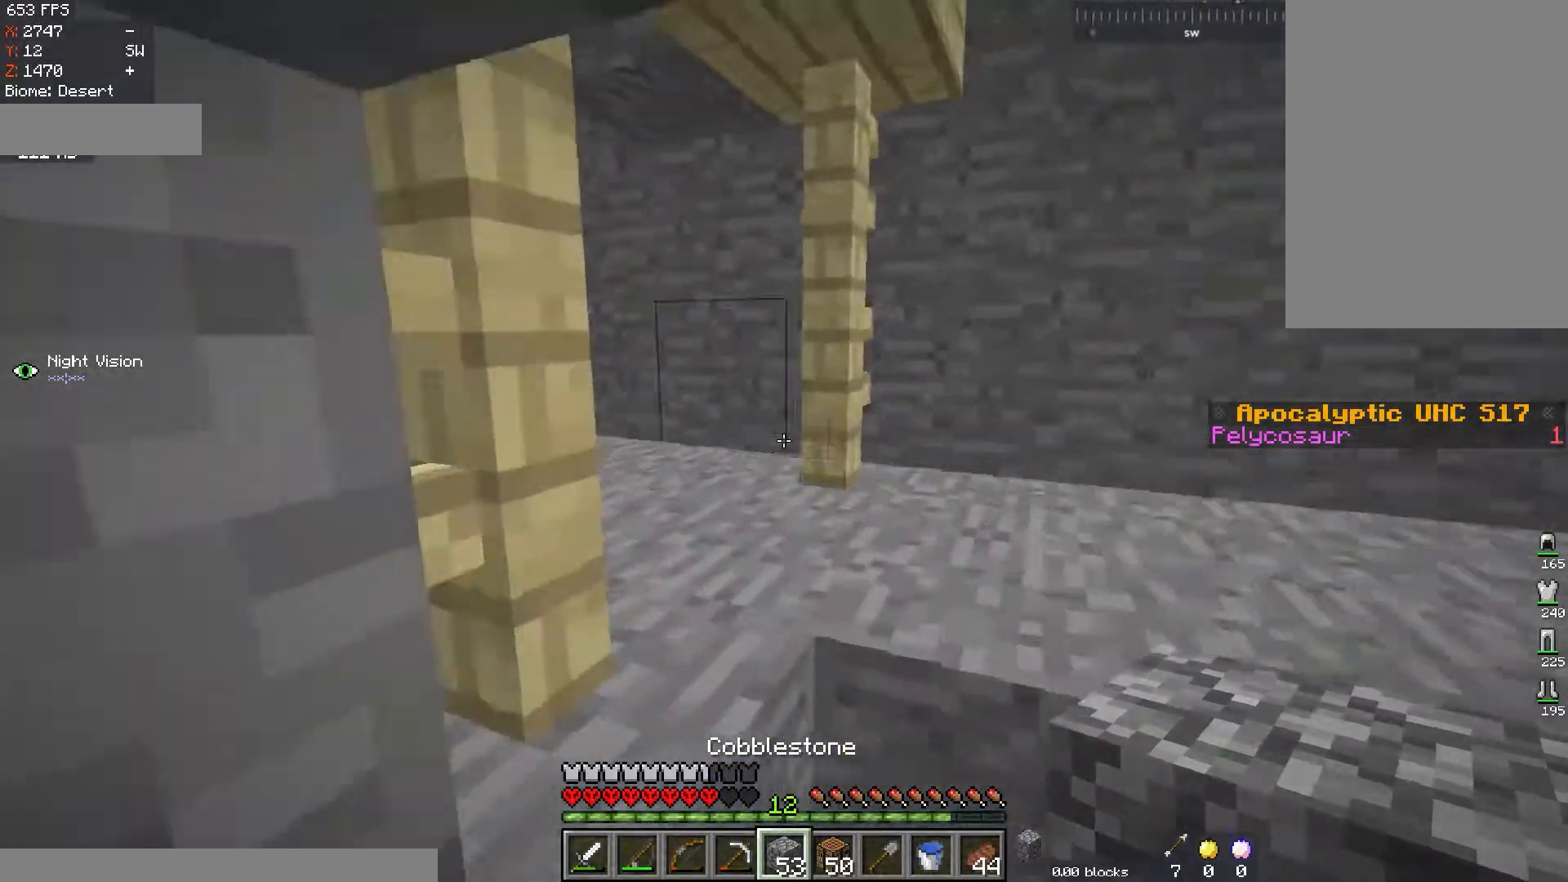
{"keys": [], "mouse": [], "events": [[33, "space", "up"], [450, "d", "up"], [467, "w", "up"]]}
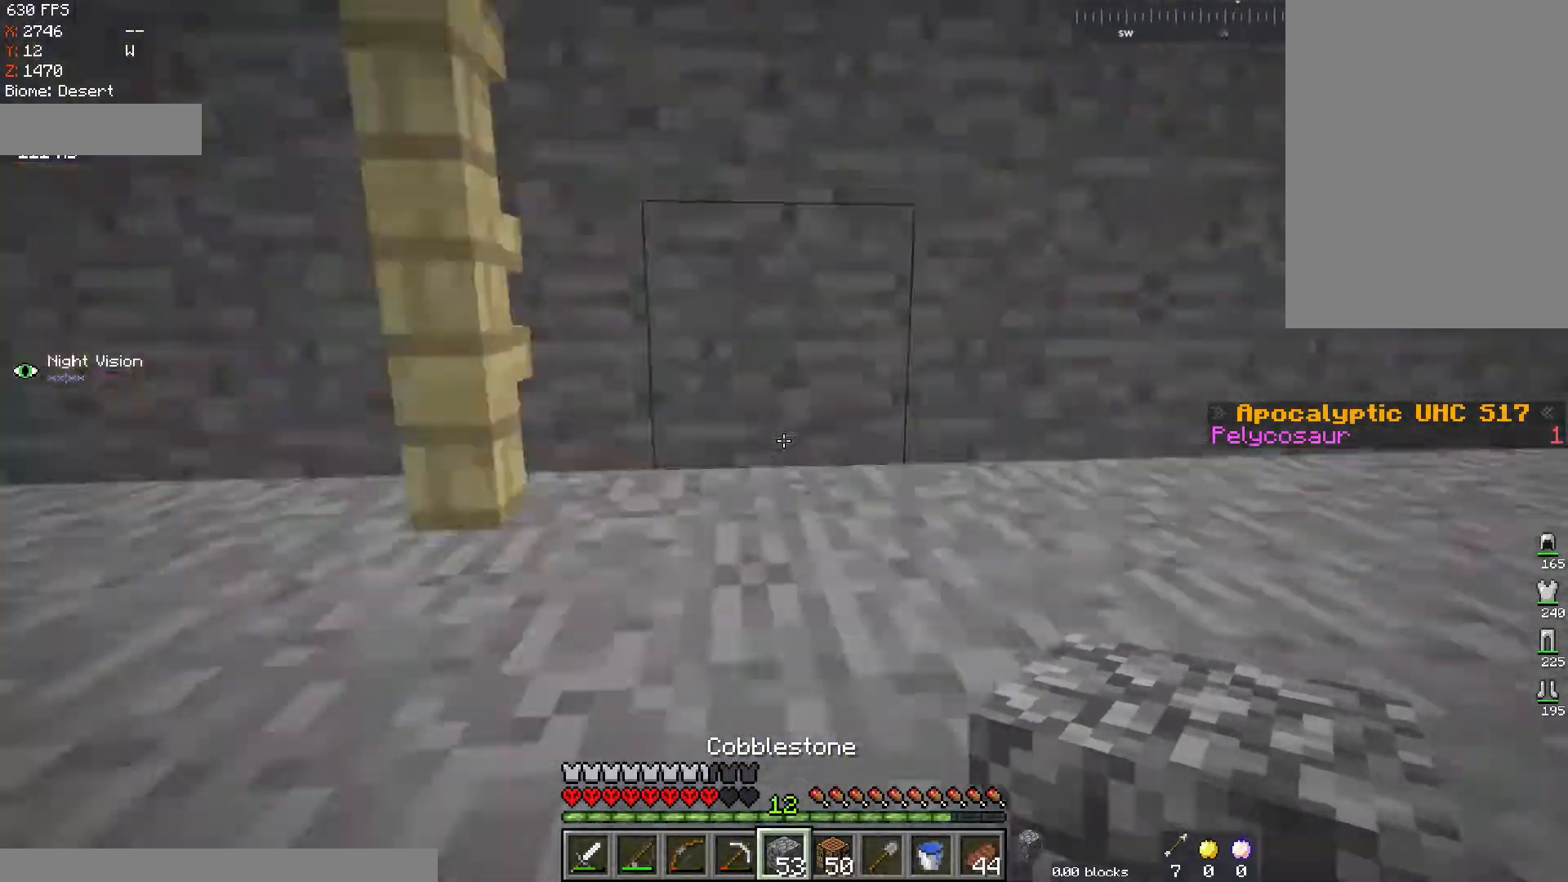
{"keys": ["a"], "mouse": [], "events": [[16, "a", "down"], [50, "w", "down"], [66, "space", "down"], [350, "space", "up"], [483, "w", "up"]]}
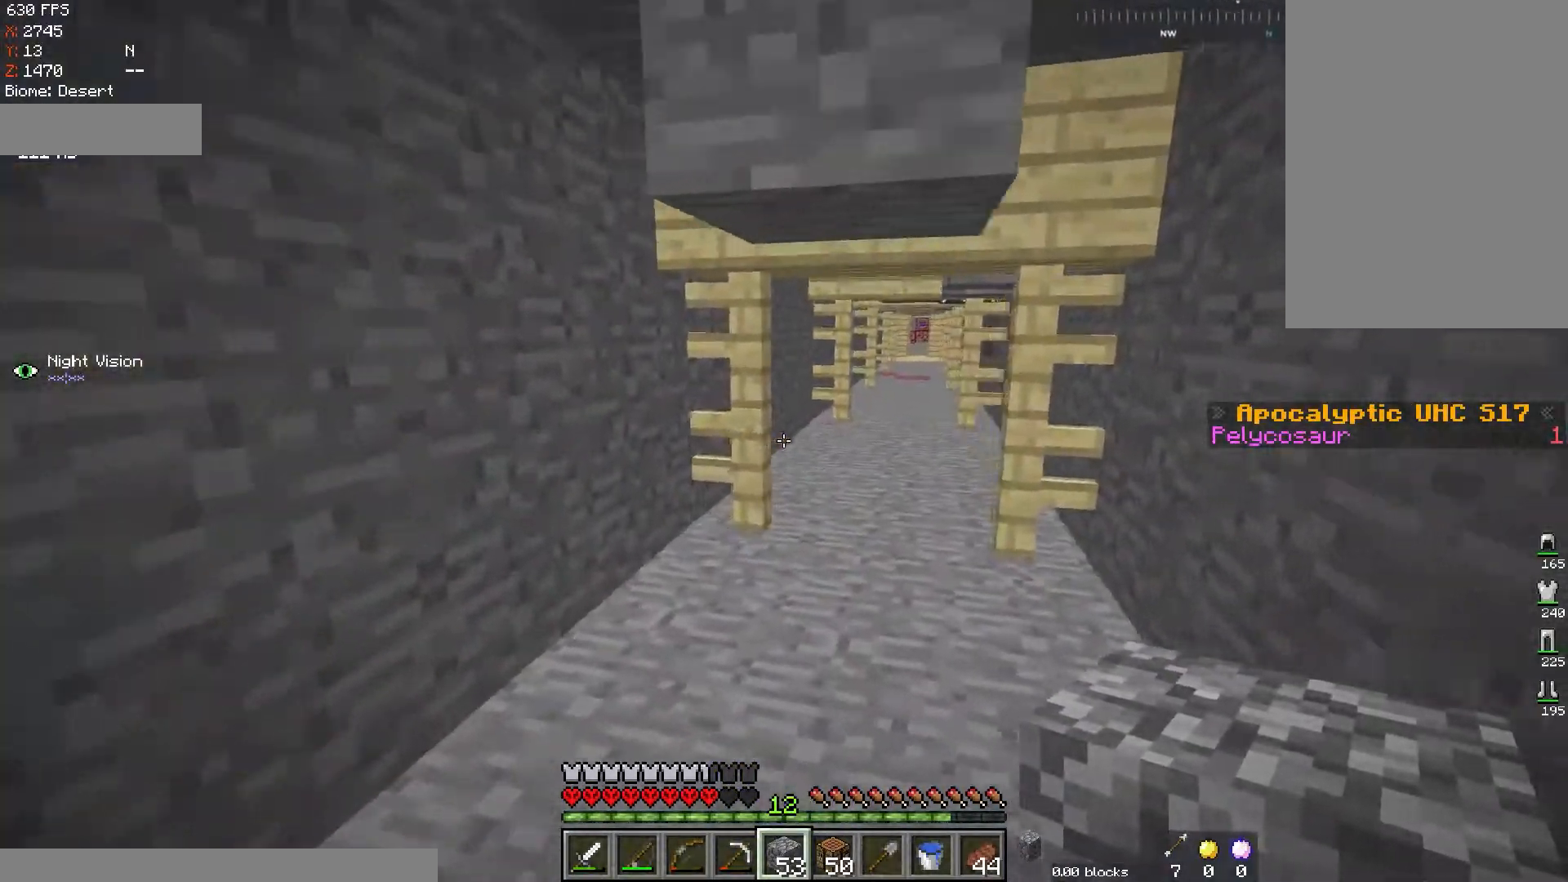
{"keys": ["w"], "mouse": [], "events": [[133, "a", "up"], [484, "w", "down"]]}
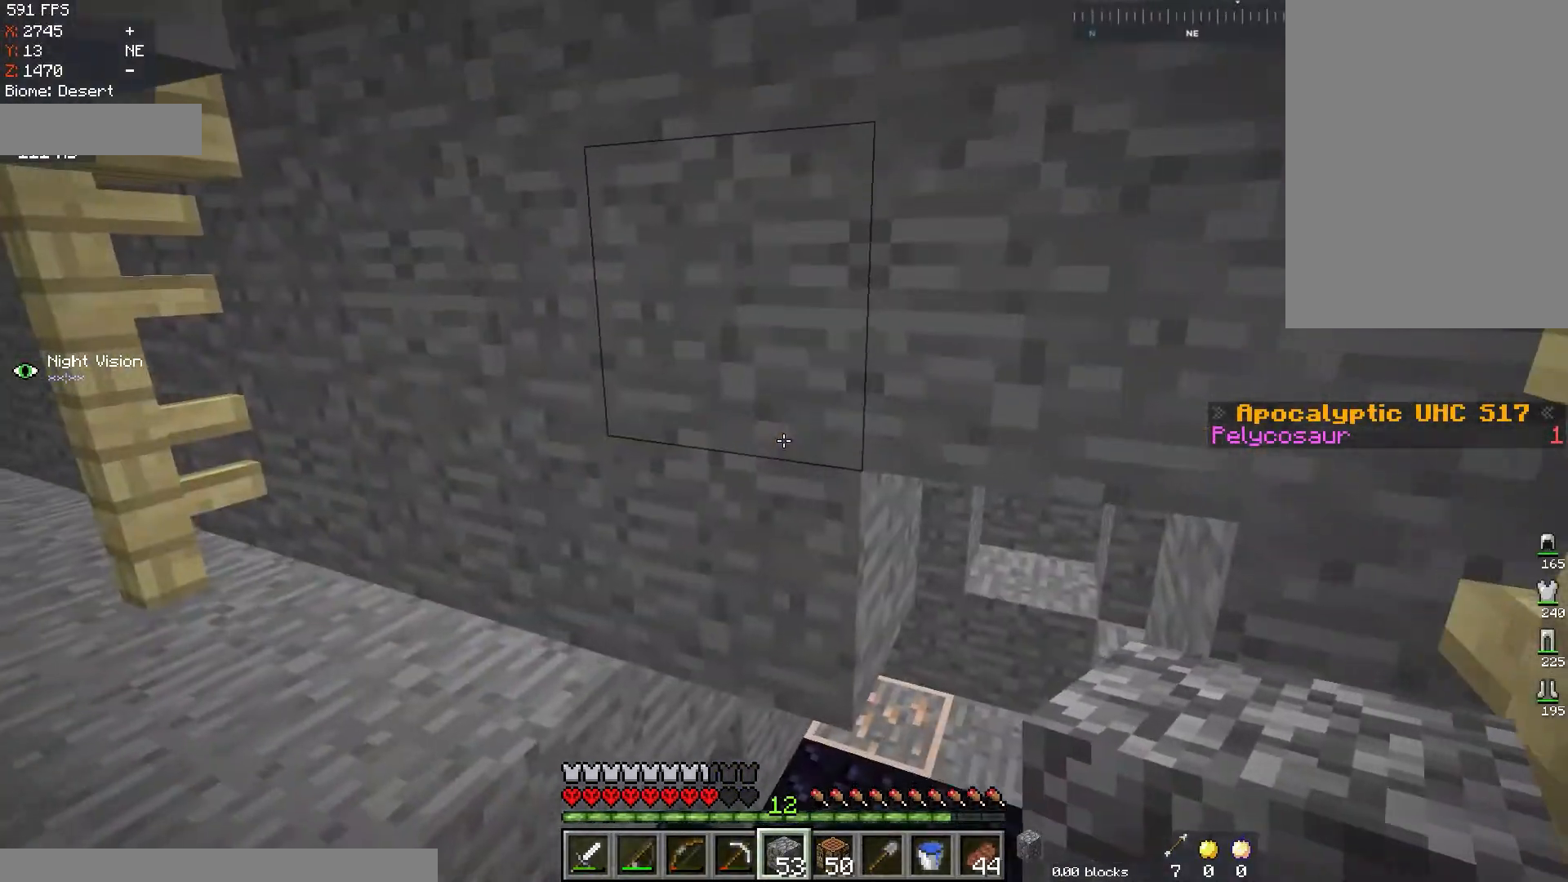
{"keys": ["w"], "mouse": [], "events": [[51, "d", "down"], [468, "d", "up"]]}
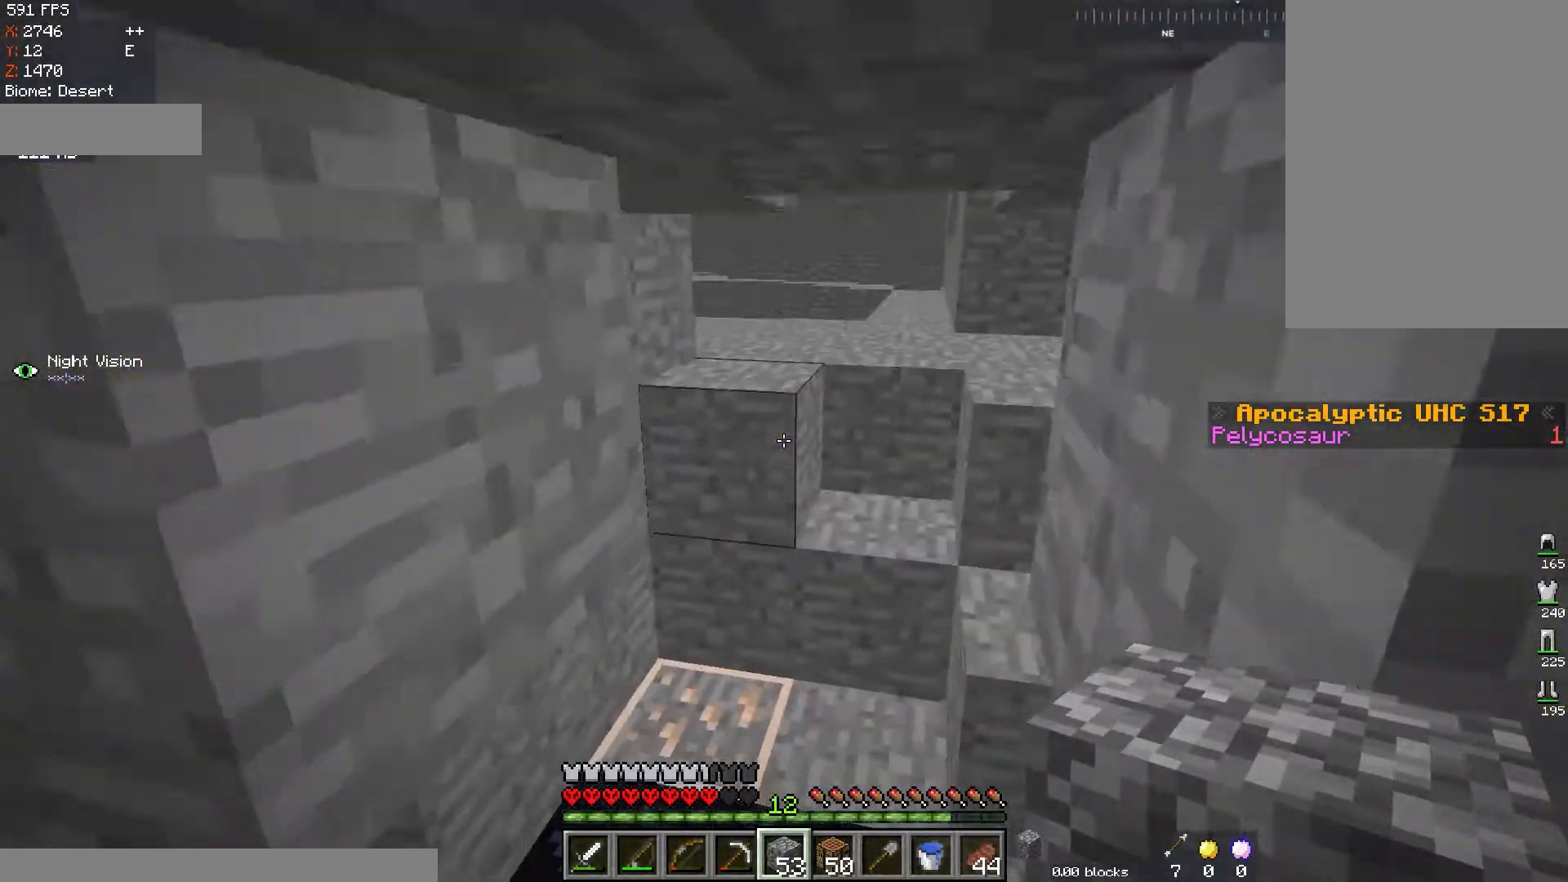
{"keys": ["space", "w"], "mouse": [], "events": [[200, "d", "down"], [417, "d", "up"], [501, "space", "down"]]}
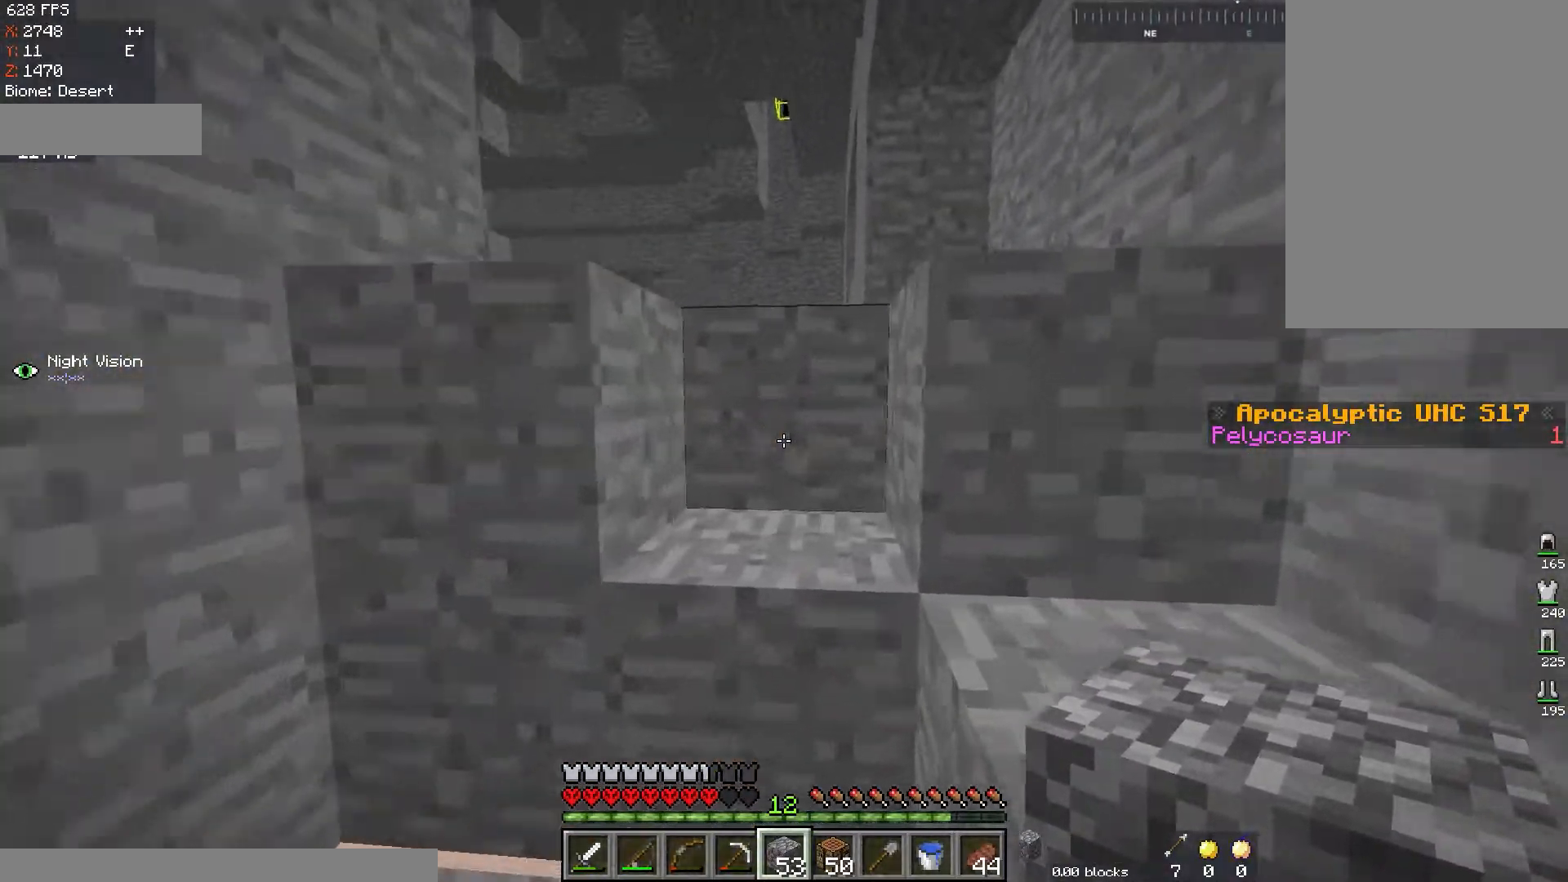
{"keys": ["w"], "mouse": [], "events": [[233, "space", "up"]]}
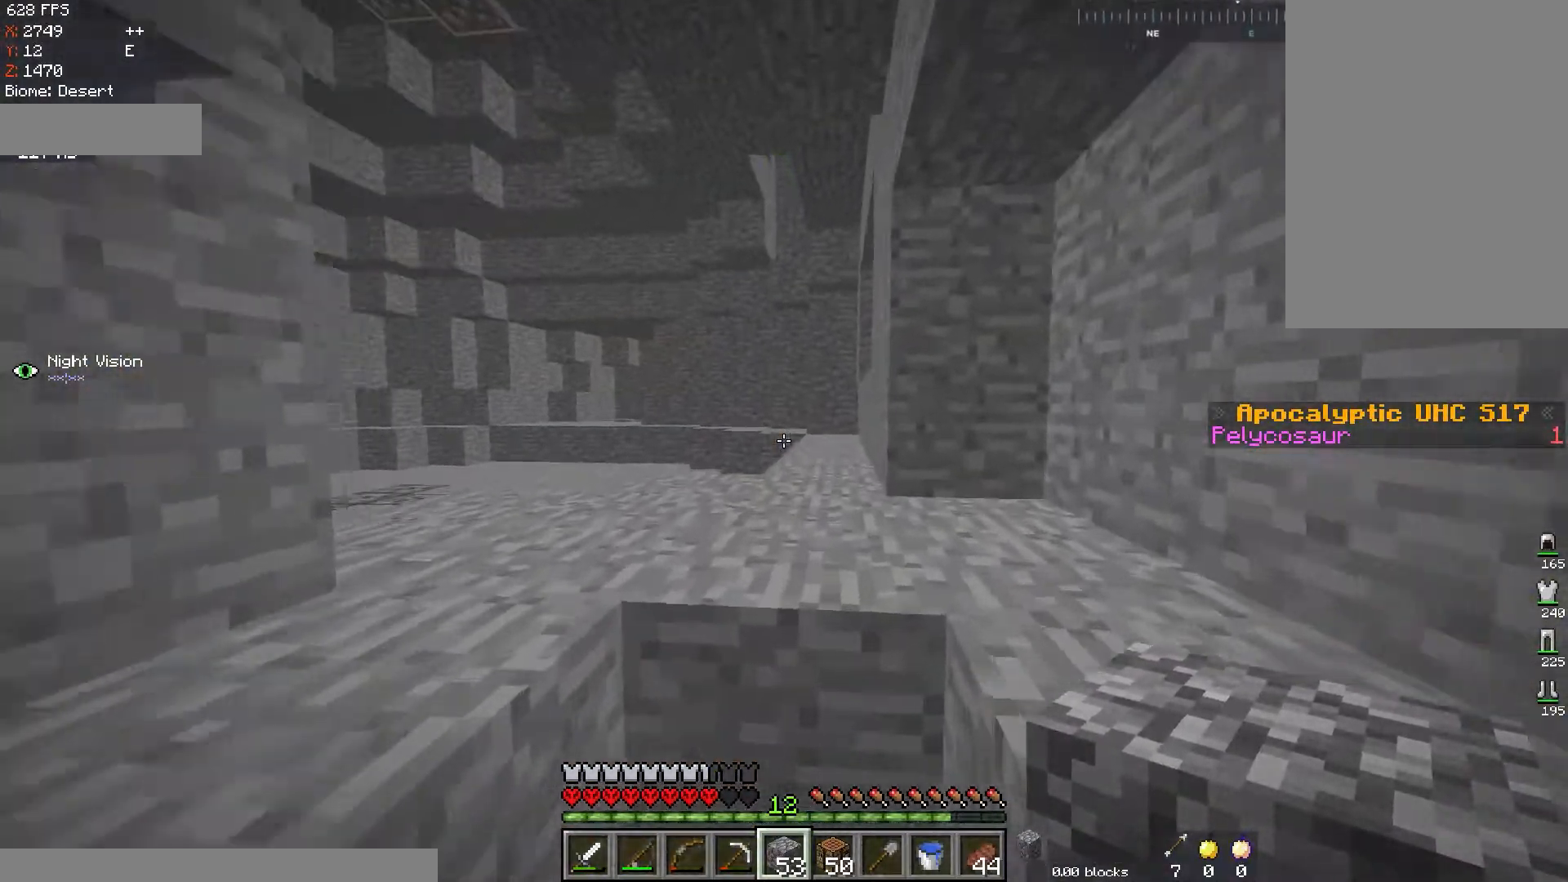
{"keys": ["d", "w"], "mouse": [], "events": [[100, "space", "down"], [367, "d", "down"], [384, "space", "up"]]}
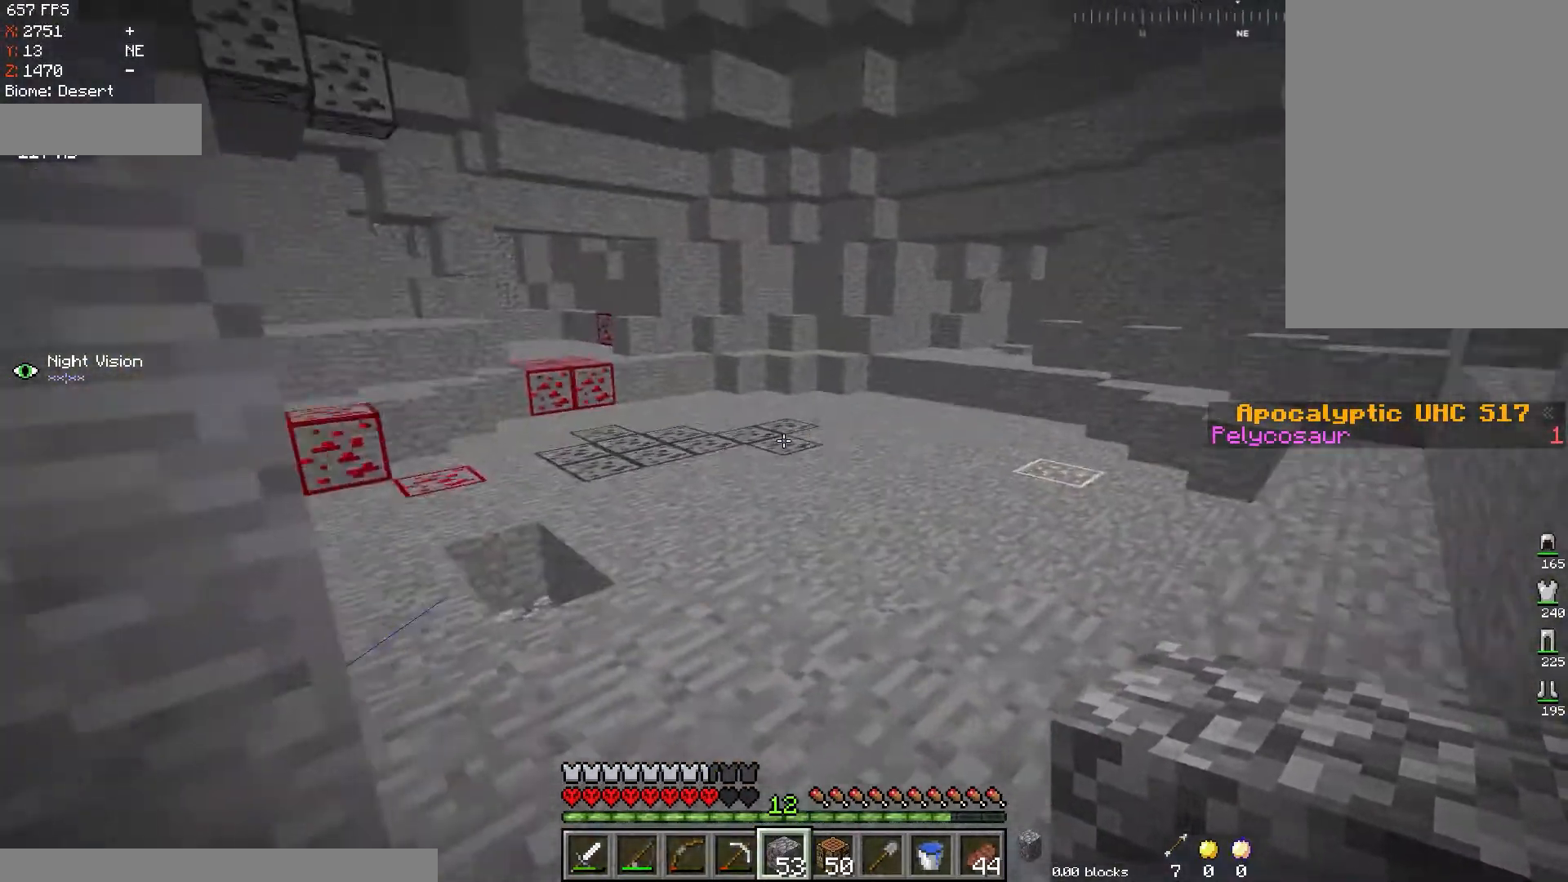
{"keys": ["a", "w"], "mouse": [], "events": [[200, "d", "up"], [367, "a", "down"]]}
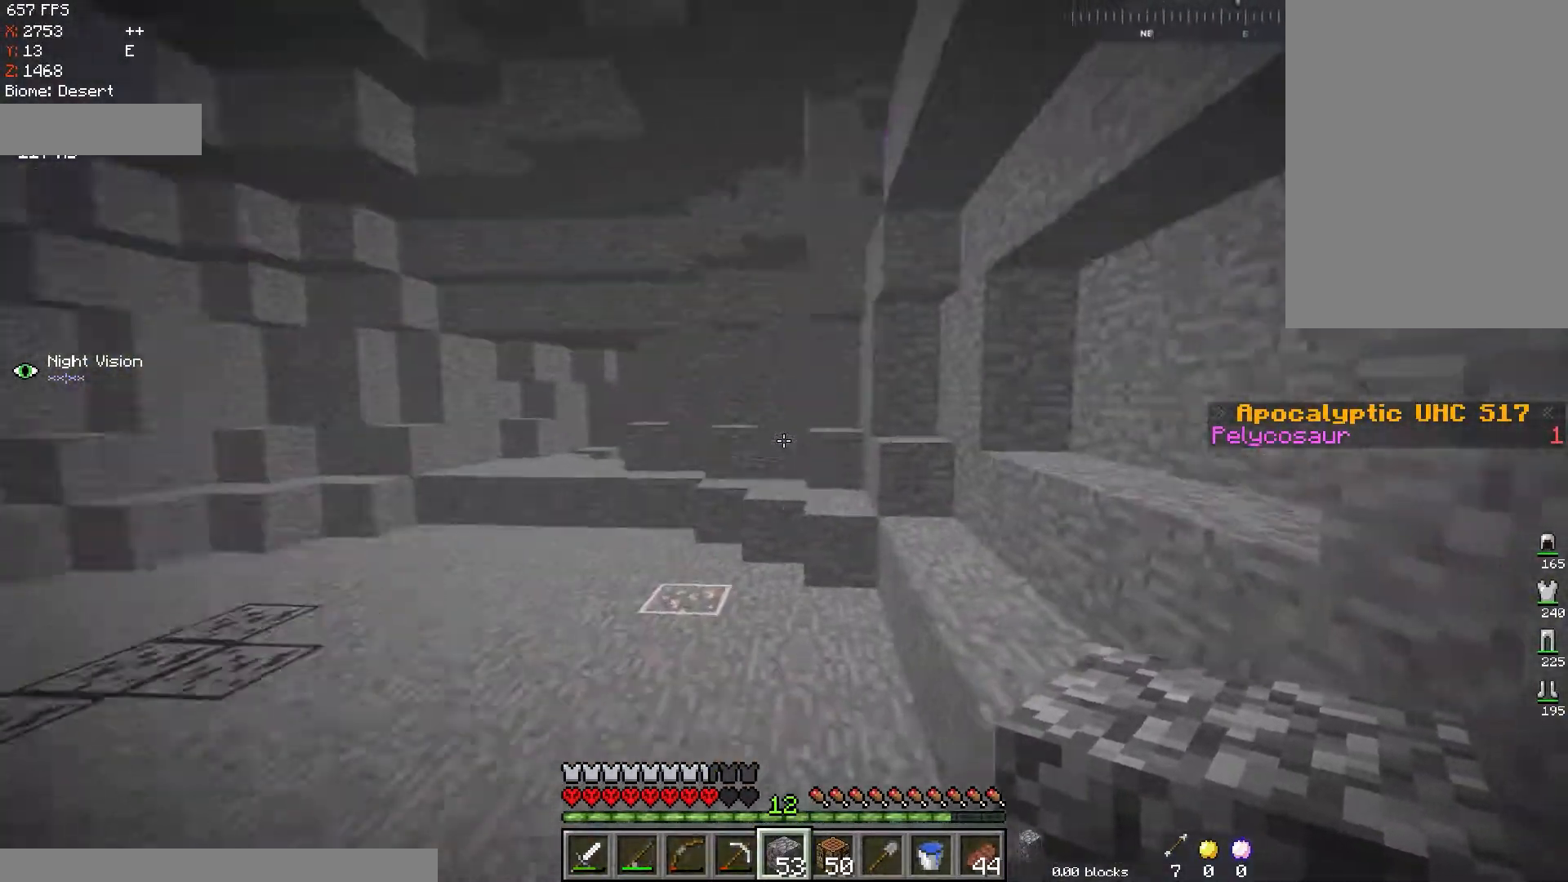
{"keys": ["a", "w"], "mouse": [], "events": []}
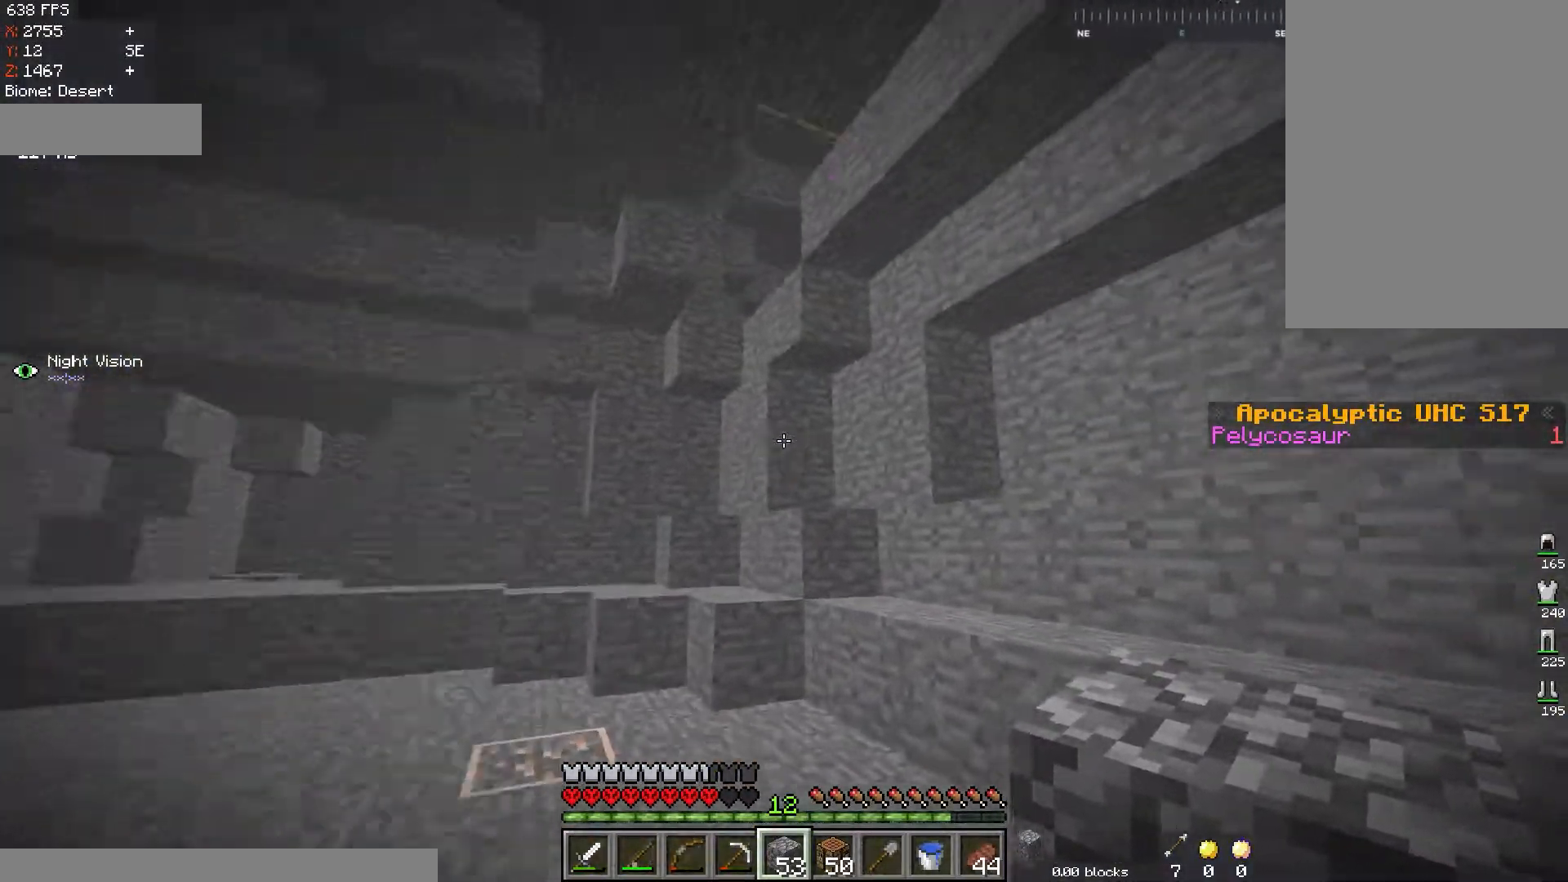
{"keys": ["a", "w"], "mouse": [], "events": []}
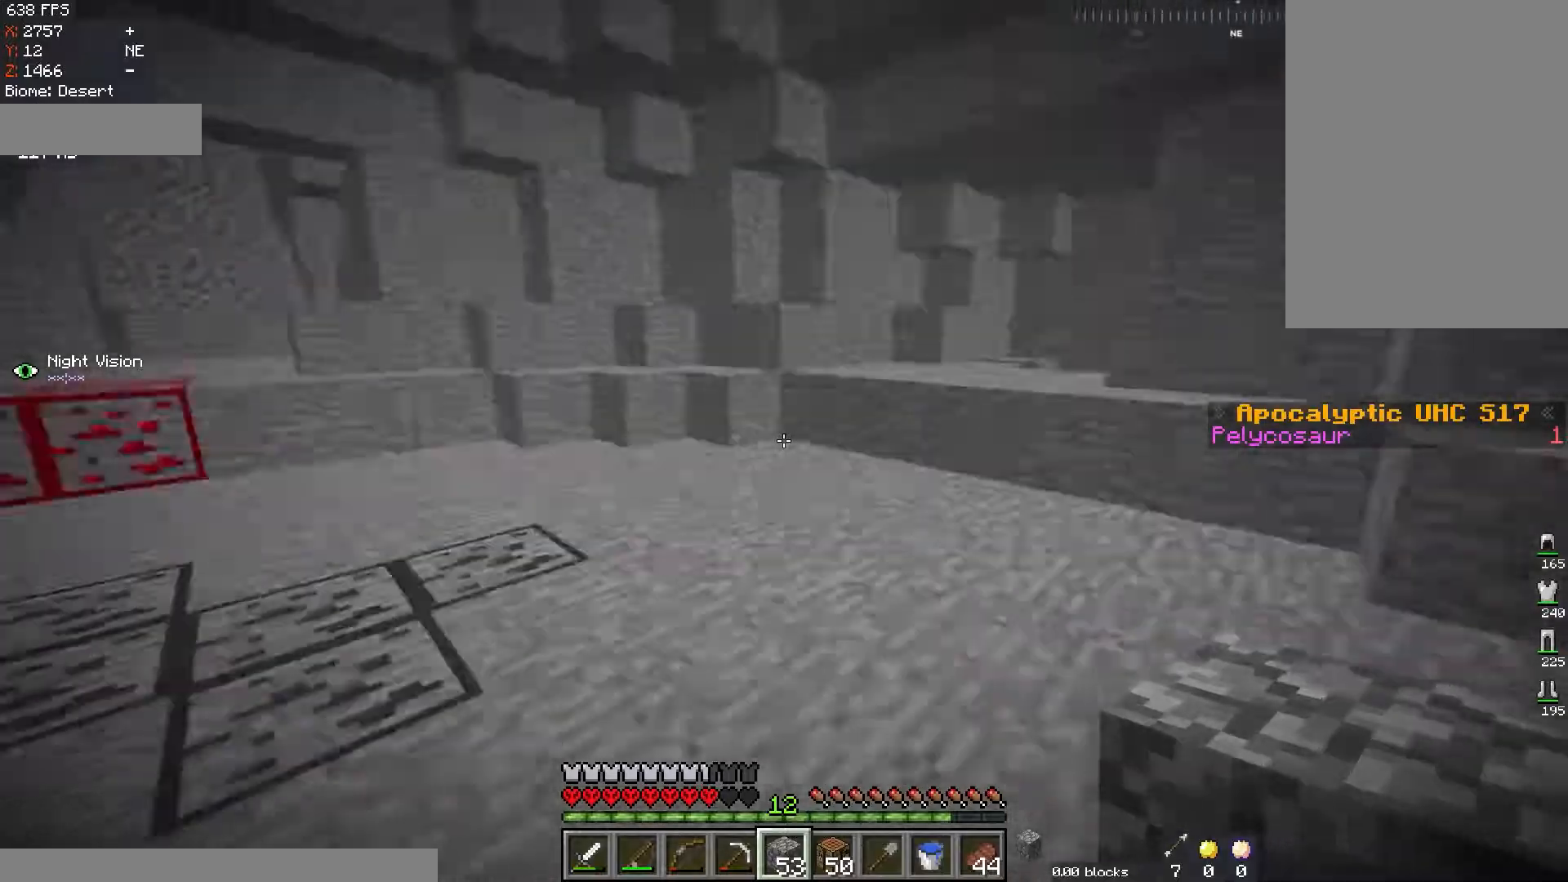
{"keys": ["w"], "mouse": [], "events": [[83, "a", "up"]]}
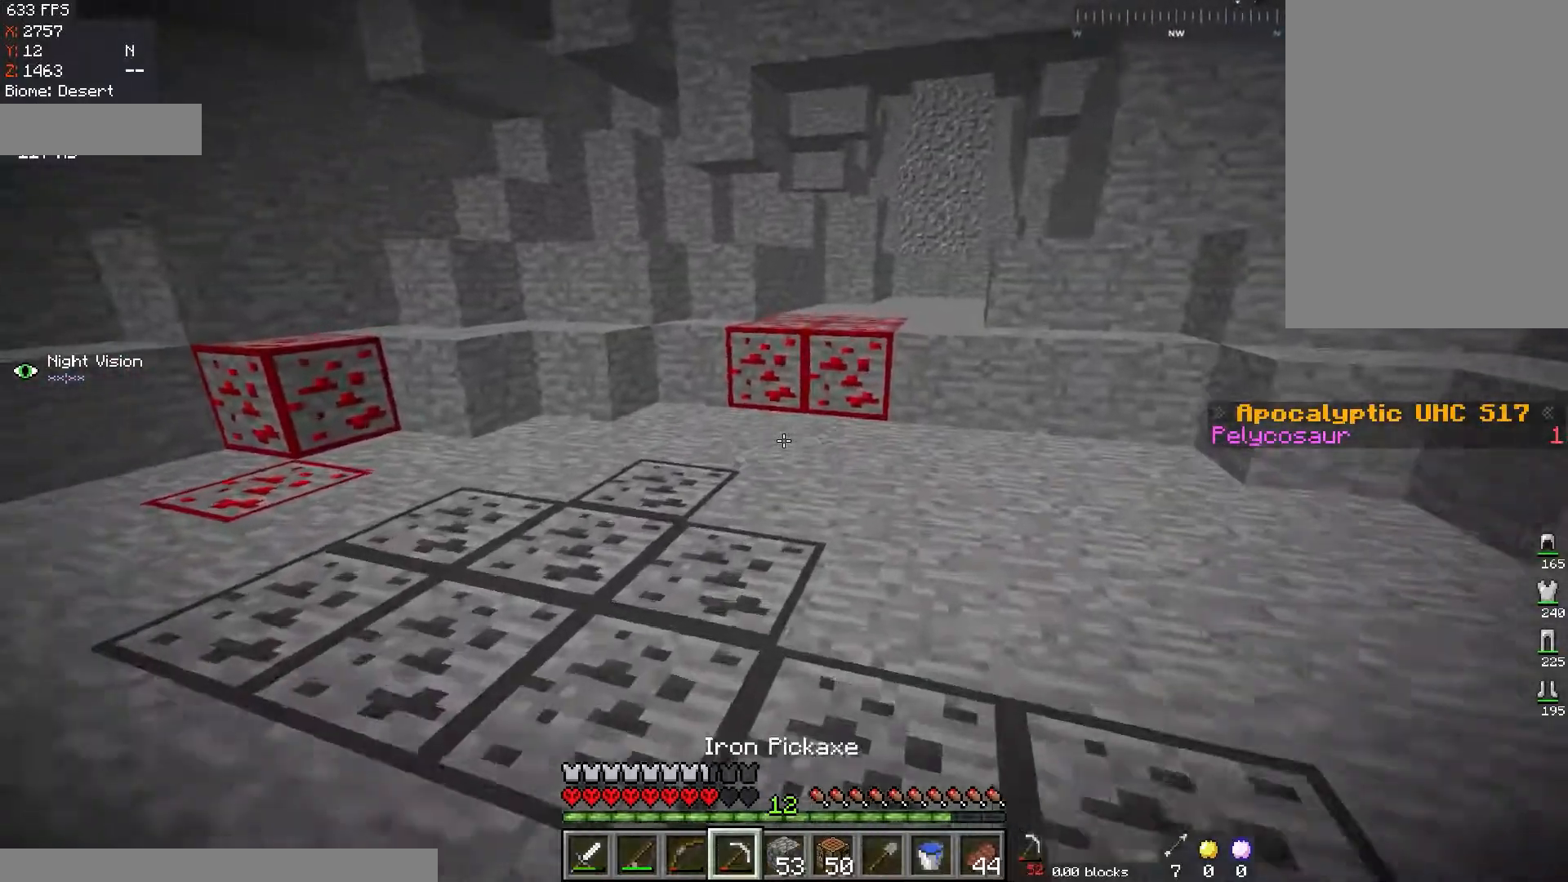
{"keys": ["w"], "mouse": ["left"], "events": [[316, "mouse_left", "down"]]}
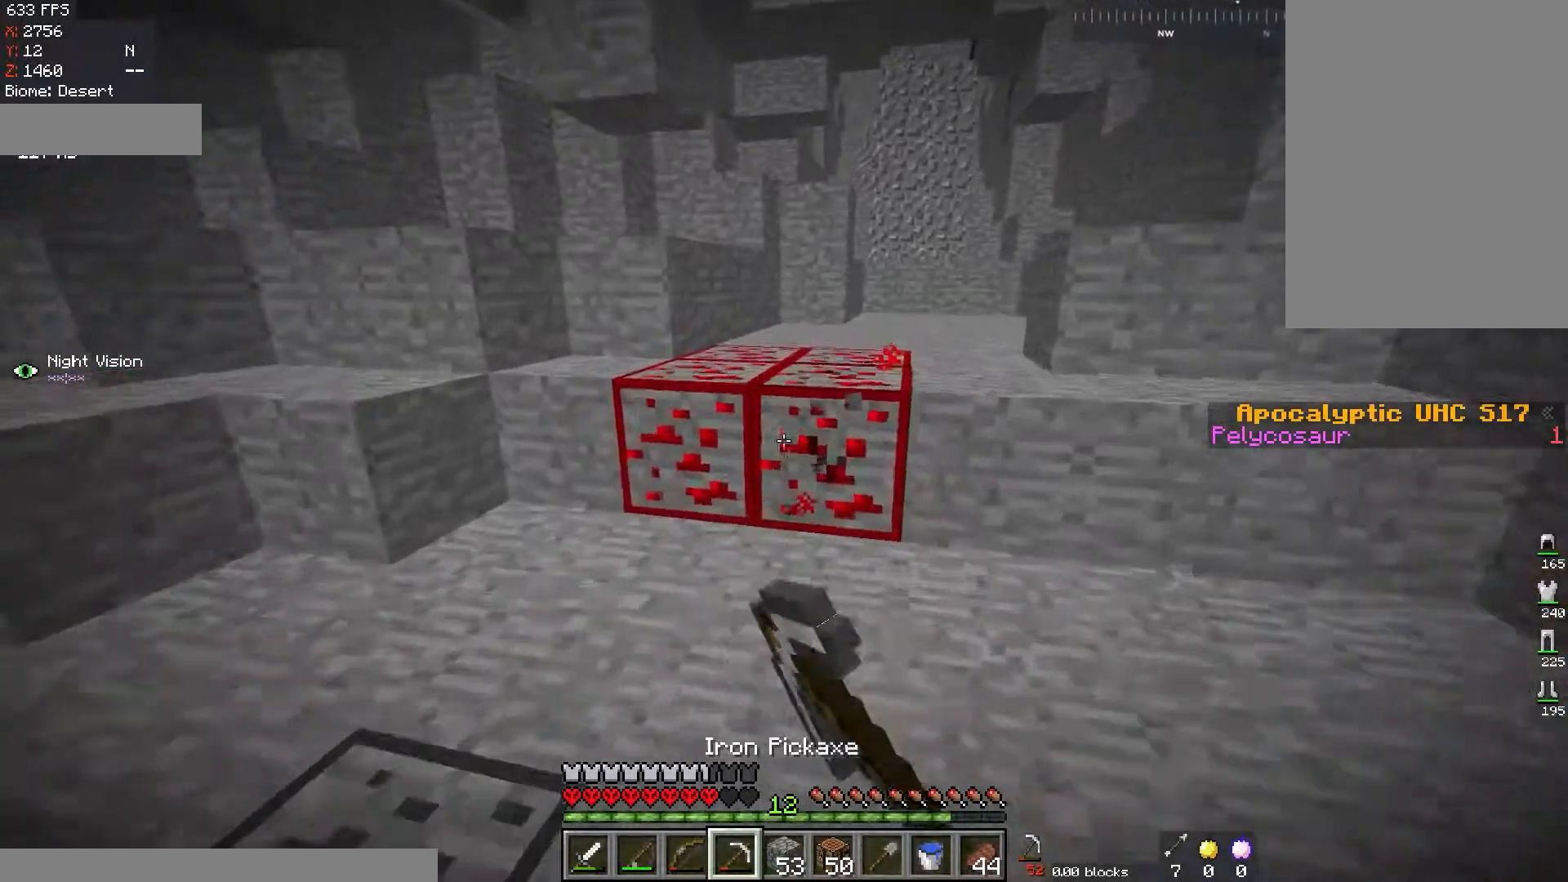
{"keys": [], "mouse": ["left"], "events": [[67, "w", "up"]]}
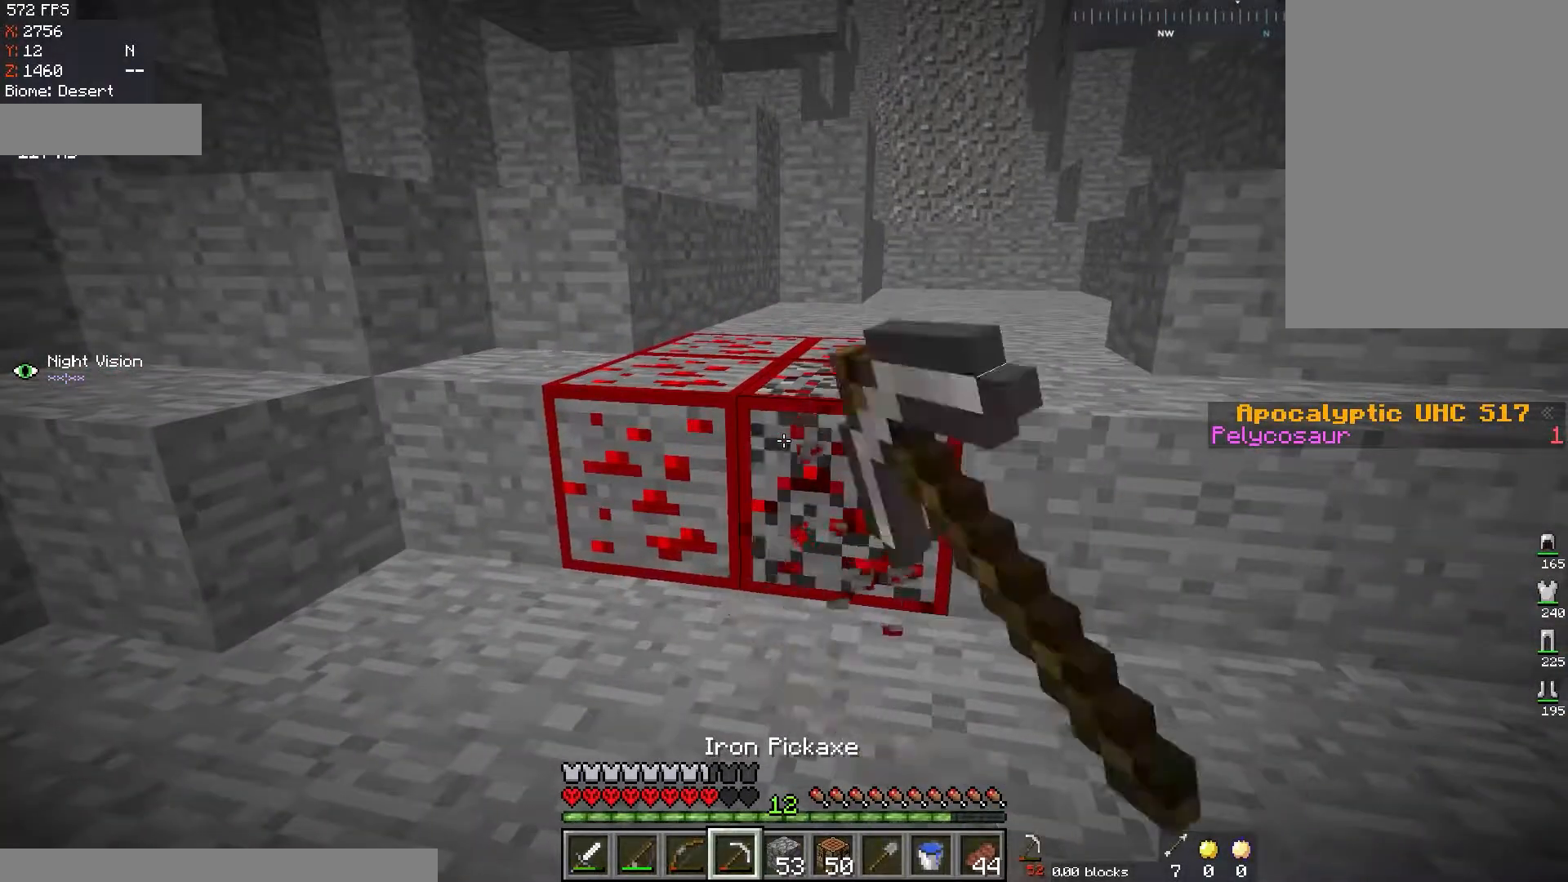
{"keys": [], "mouse": ["left"], "events": []}
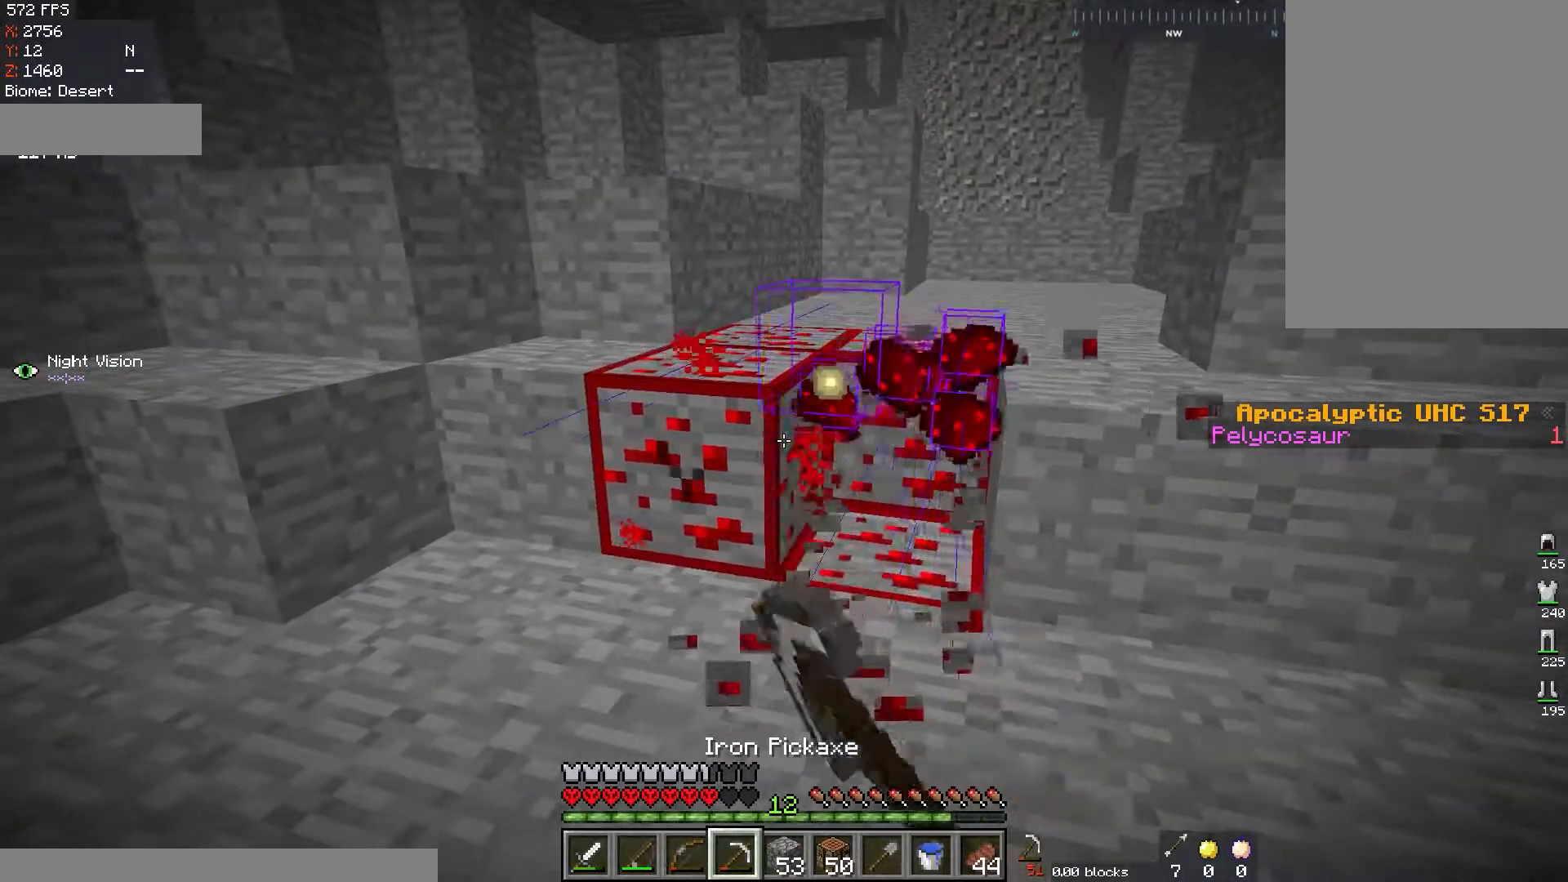
{"keys": [], "mouse": ["left"], "events": []}
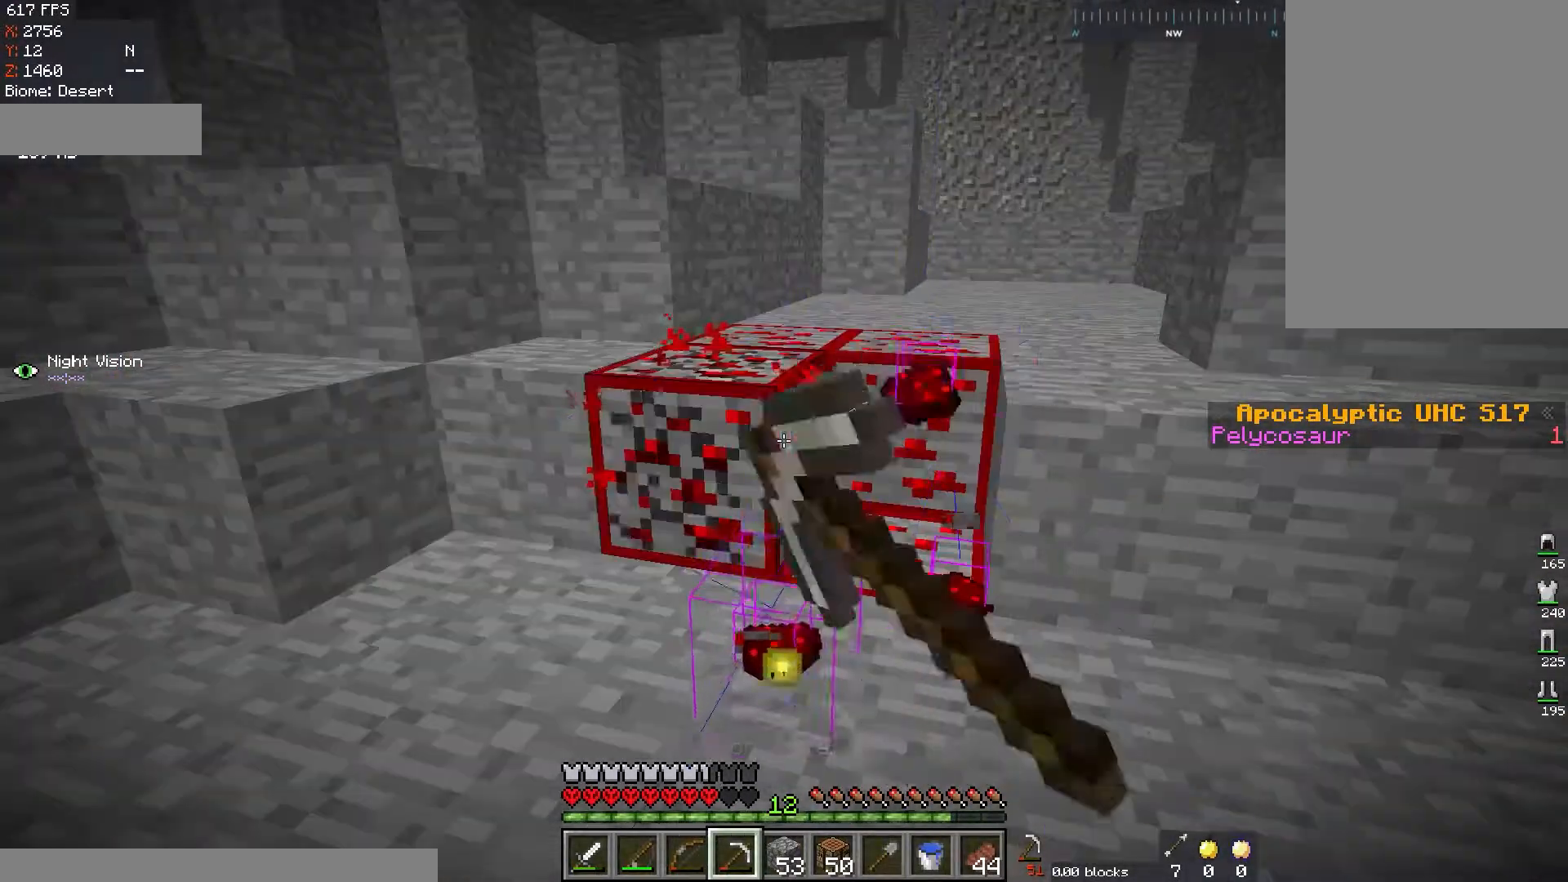
{"keys": [], "mouse": ["left"], "events": [[134, "w", "down"], [301, "w", "up"]]}
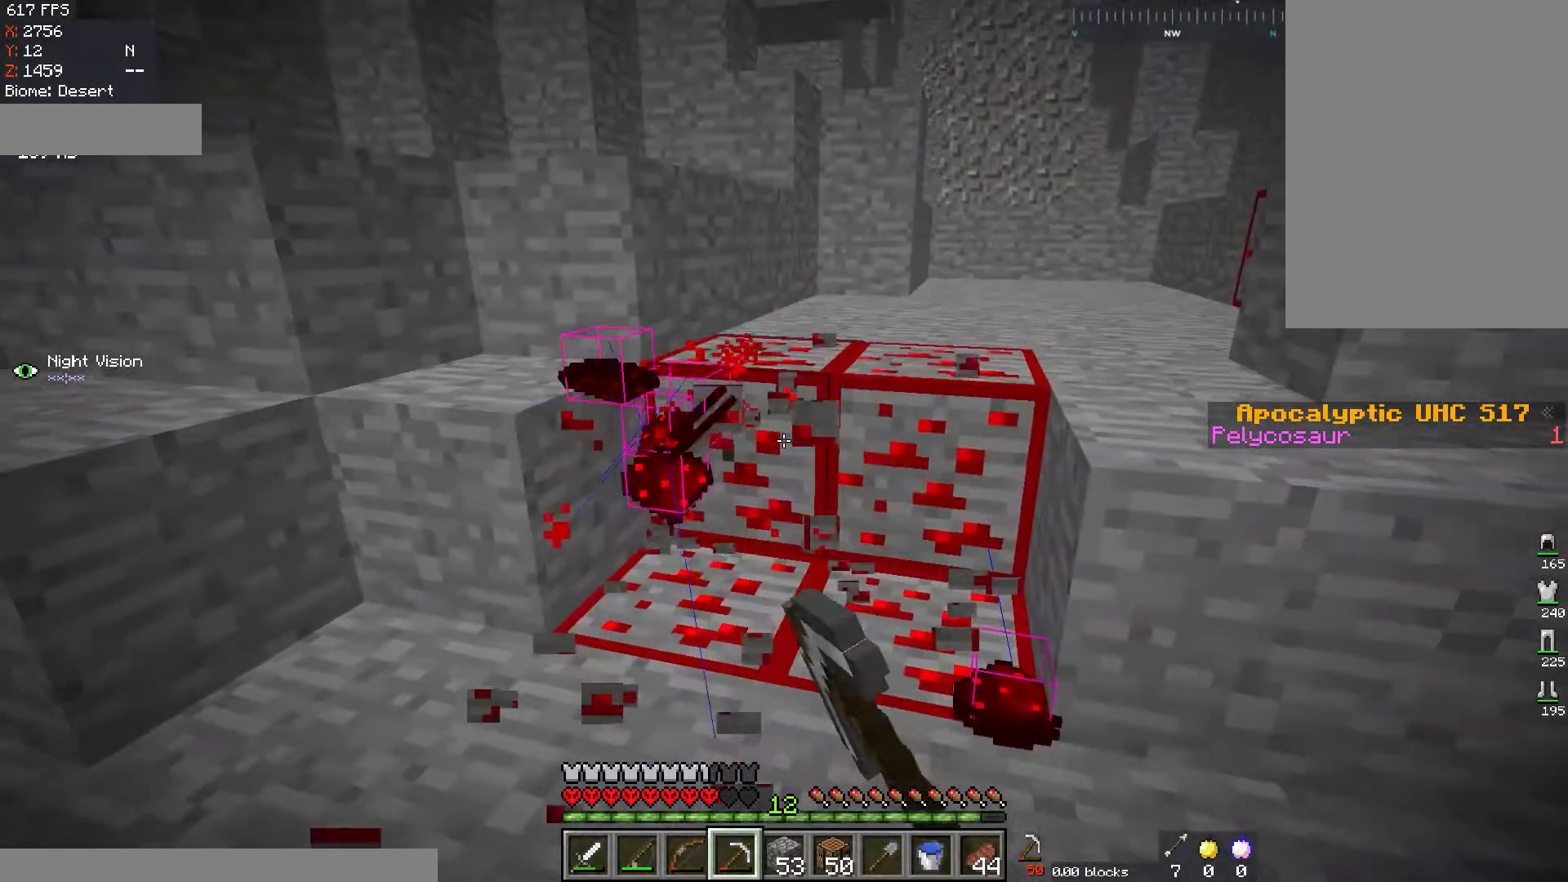
{"keys": [], "mouse": ["left"], "events": []}
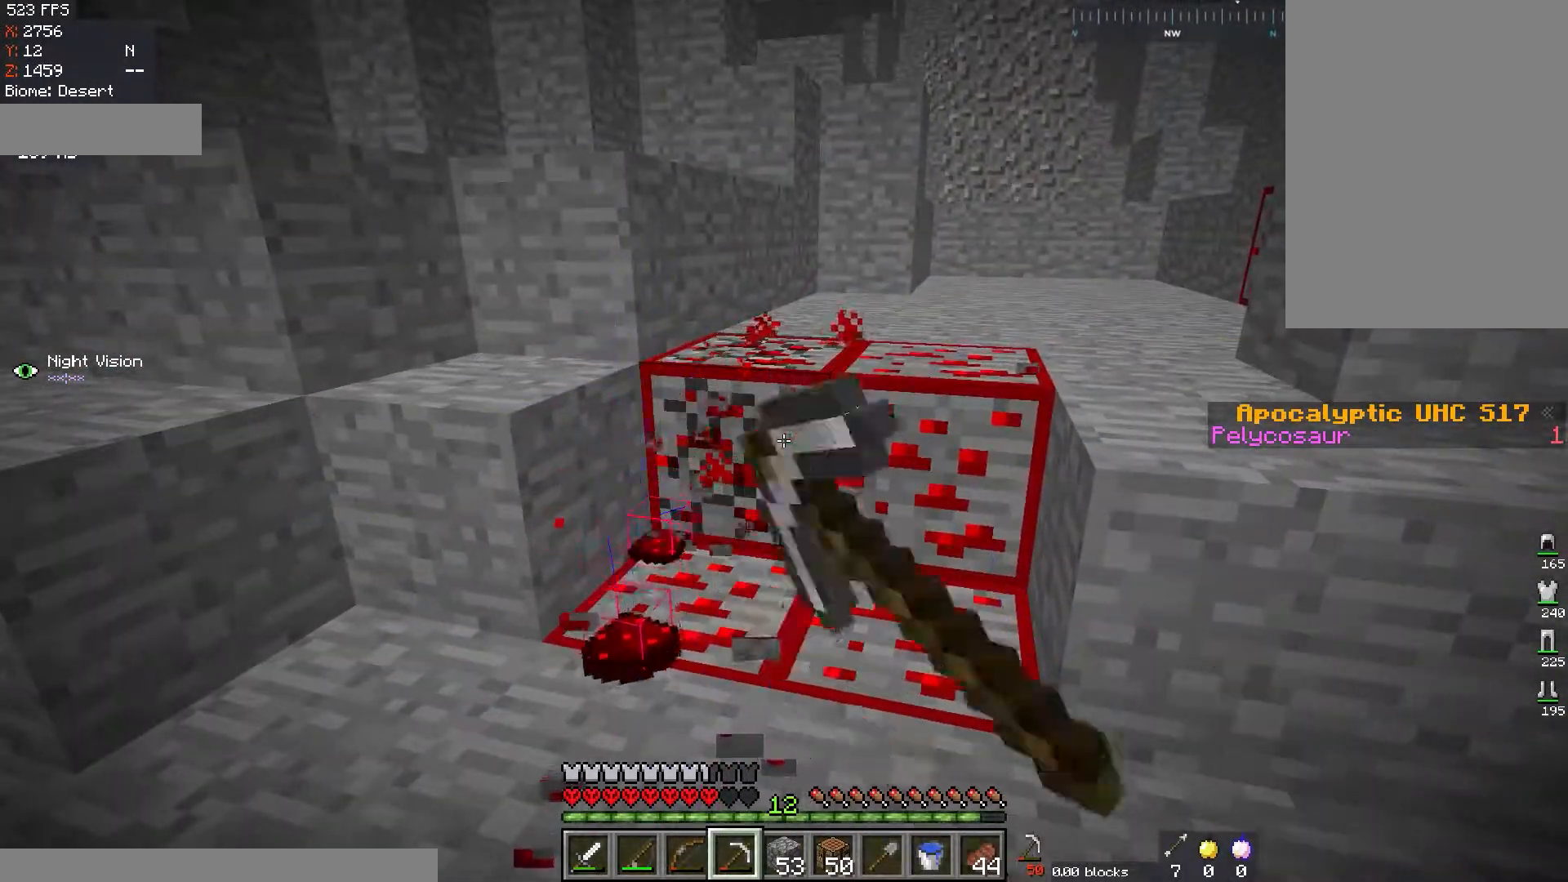
{"keys": [], "mouse": ["left"], "events": []}
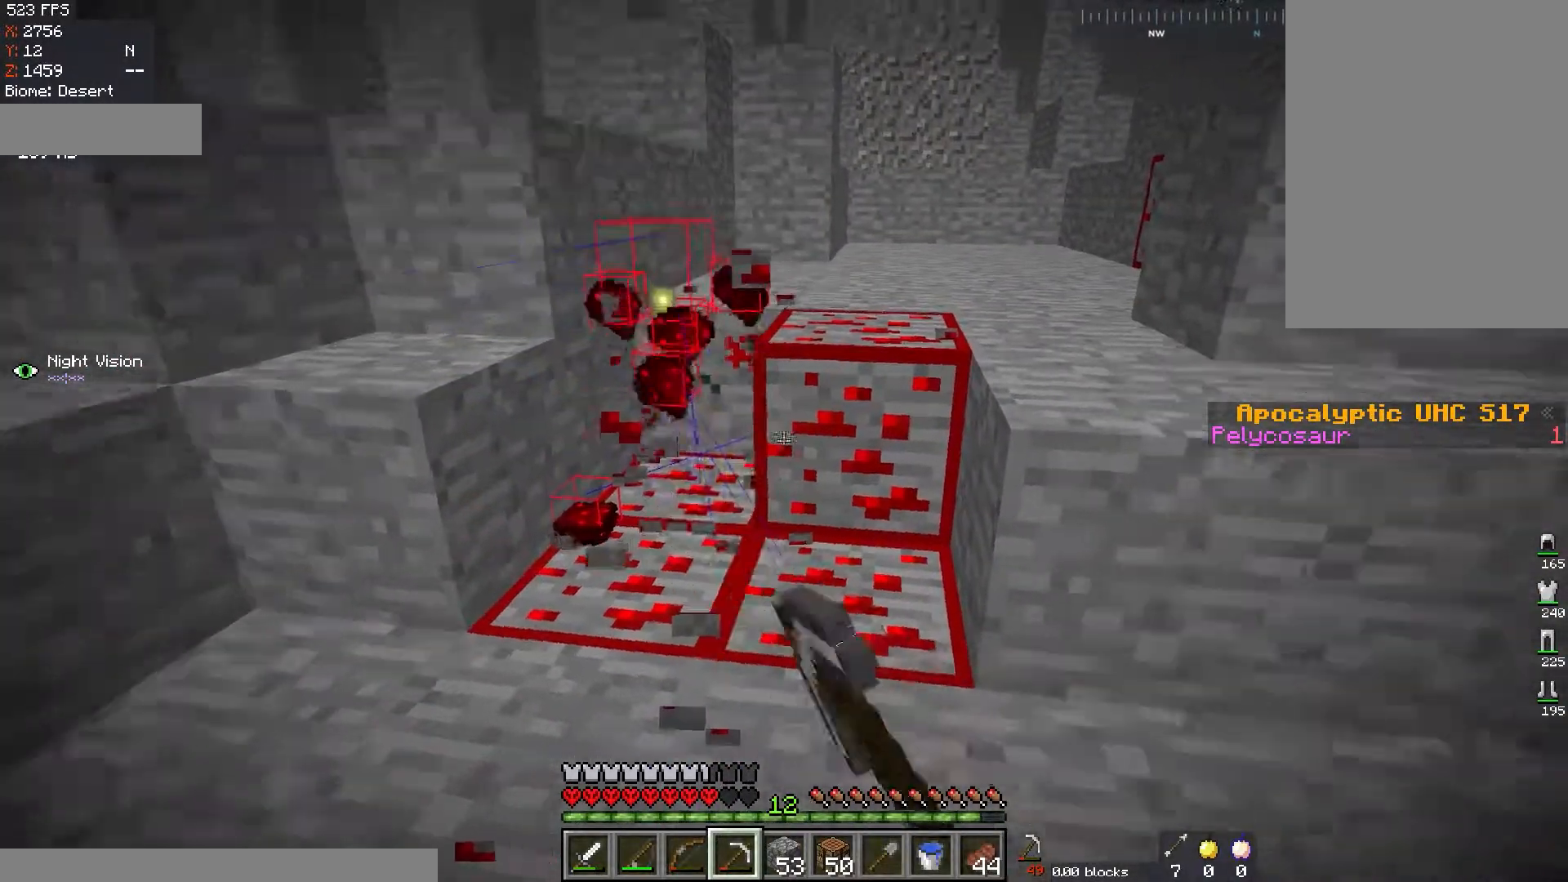
{"keys": [], "mouse": ["left"], "events": []}
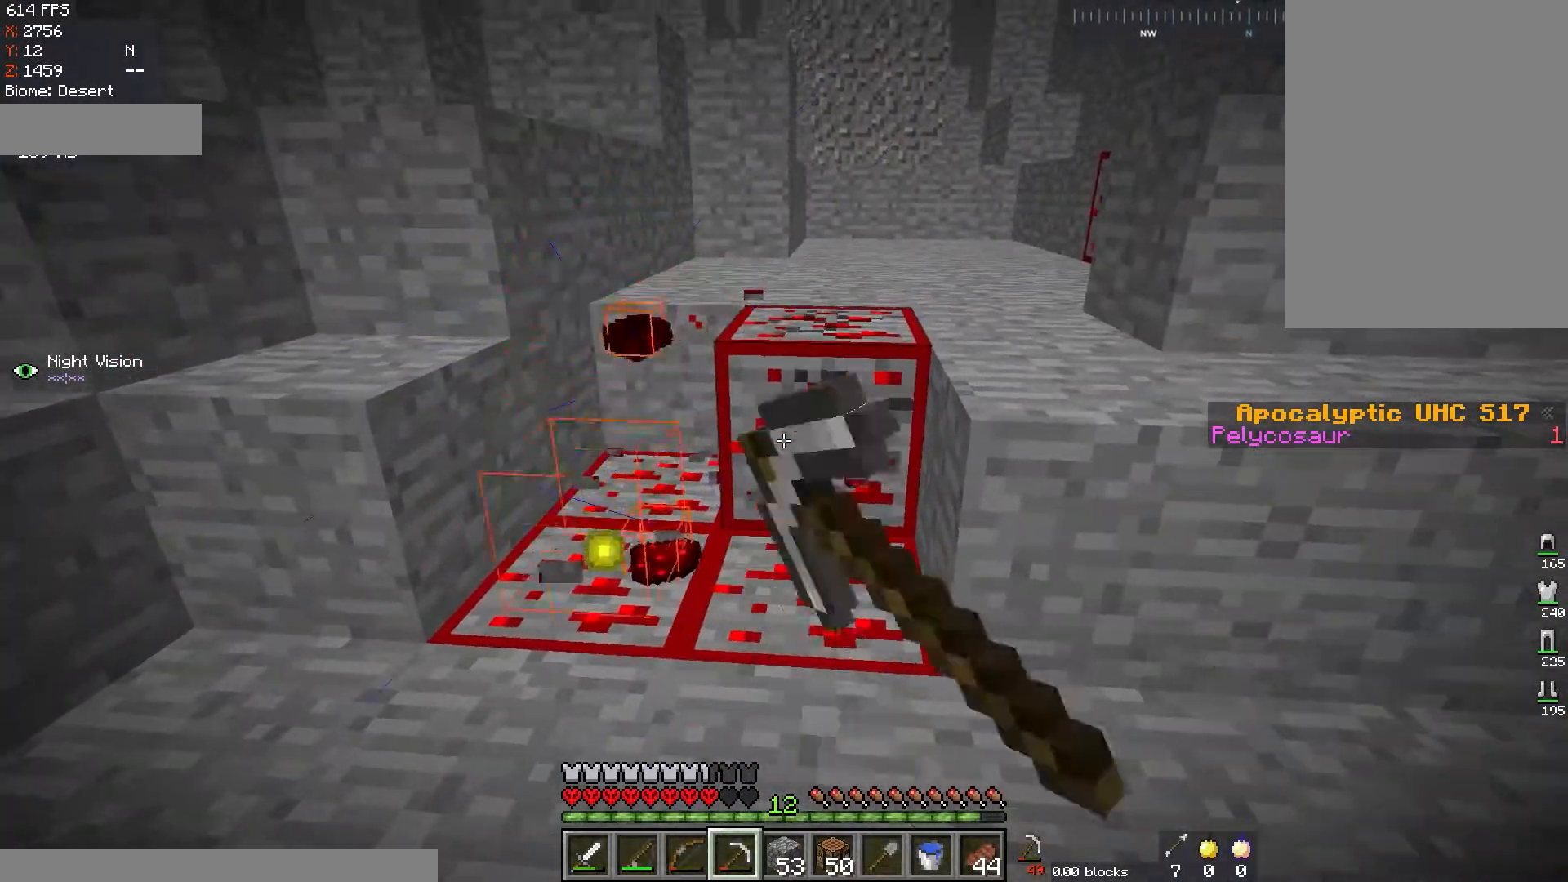
{"keys": [], "mouse": ["left"], "events": []}
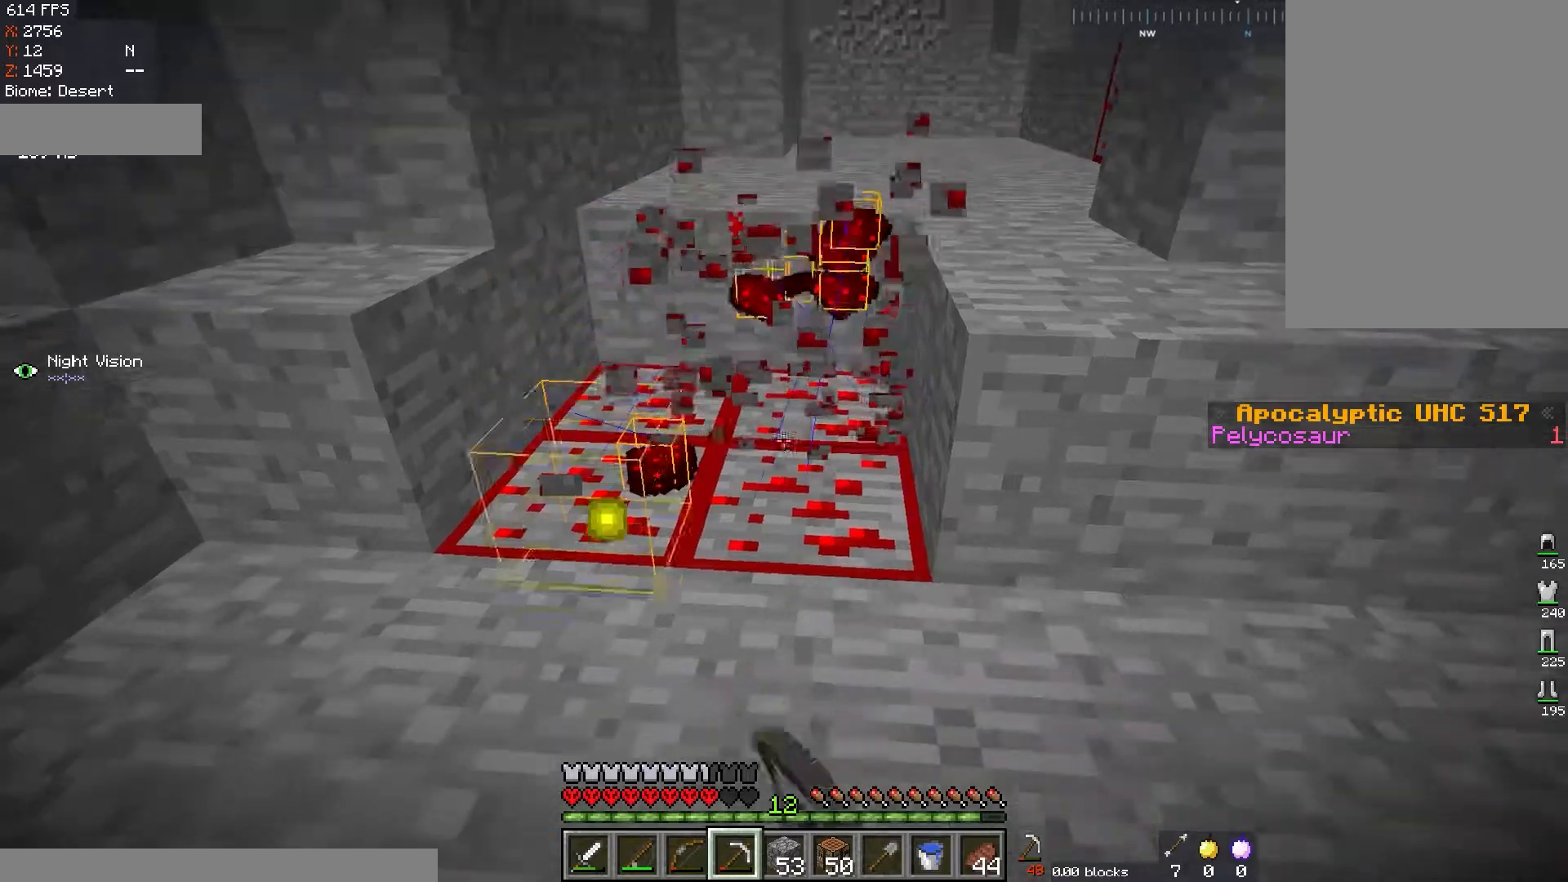
{"keys": ["w"], "mouse": ["left"], "events": [[401, "w", "down"]]}
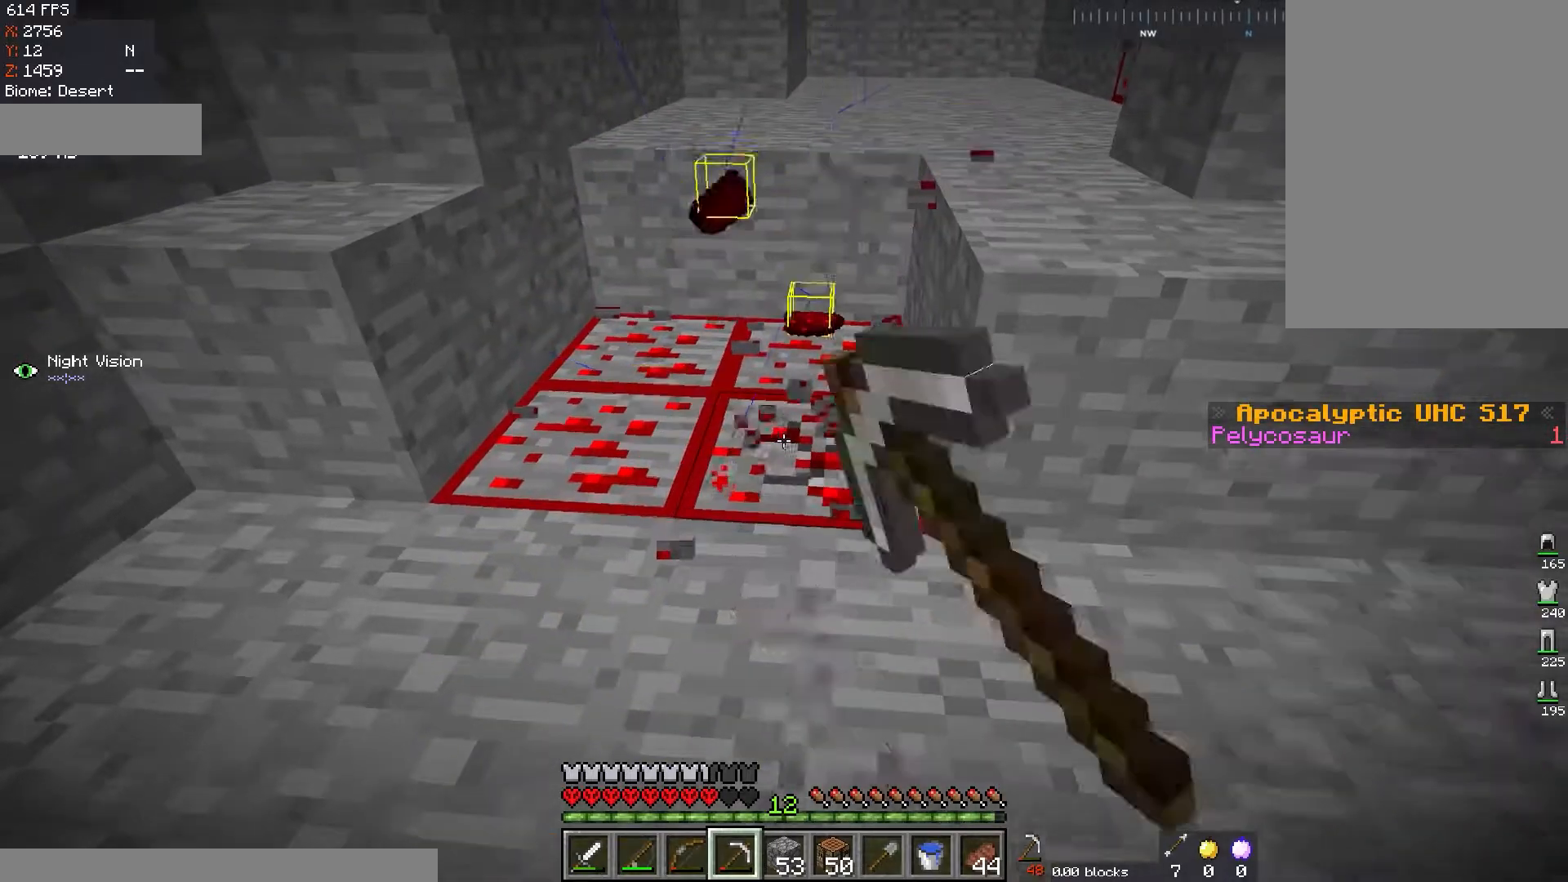
{"keys": [], "mouse": ["left"], "events": [[33, "d", "down"], [150, "w", "up"], [217, "d", "up"]]}
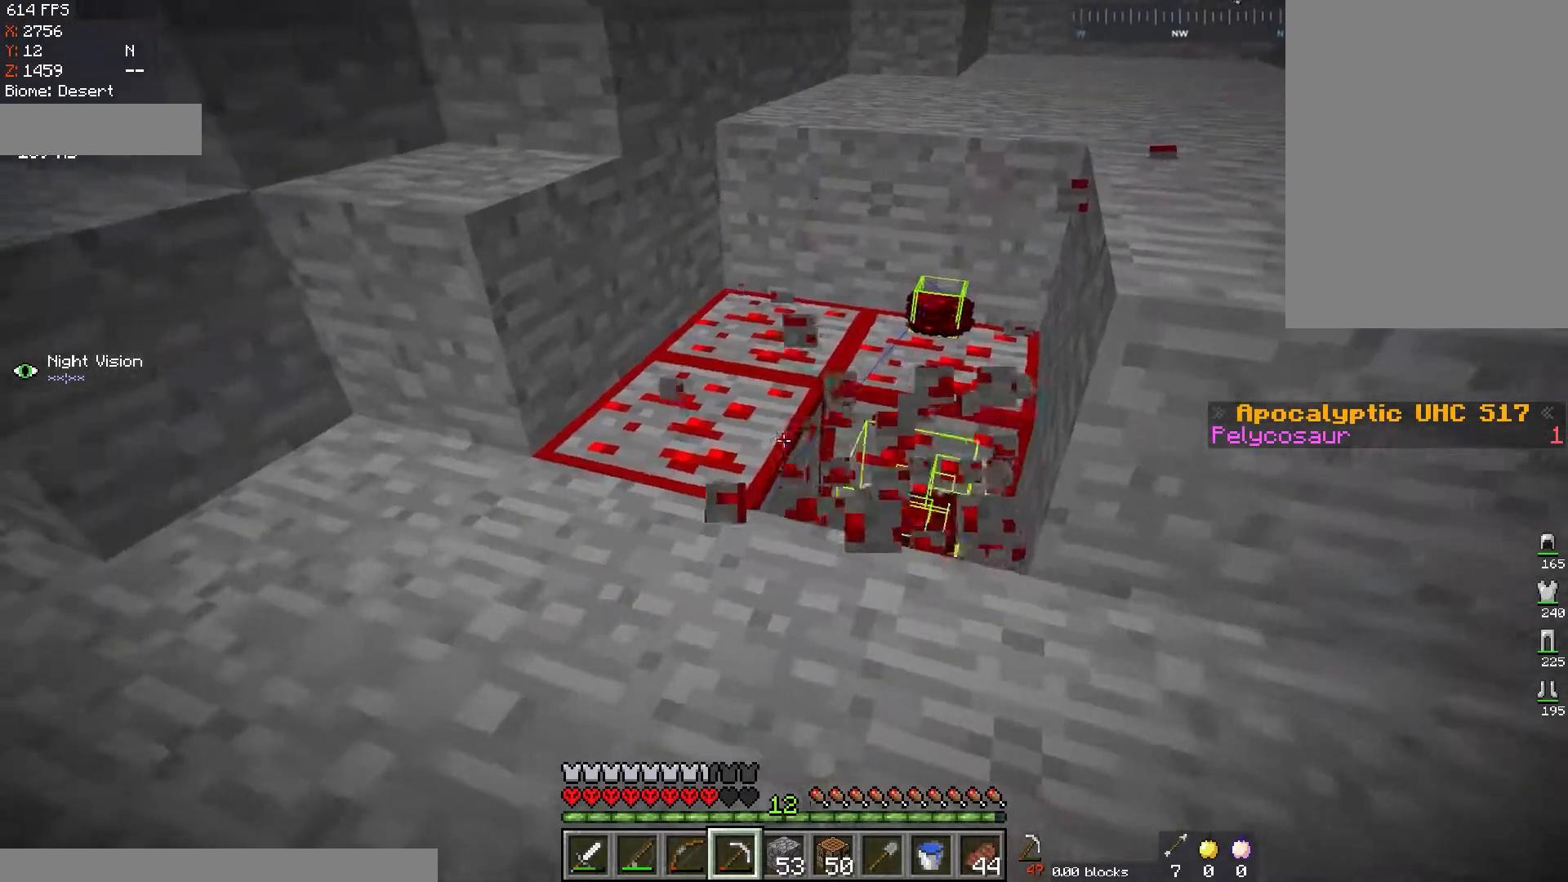
{"keys": [], "mouse": ["left"], "events": []}
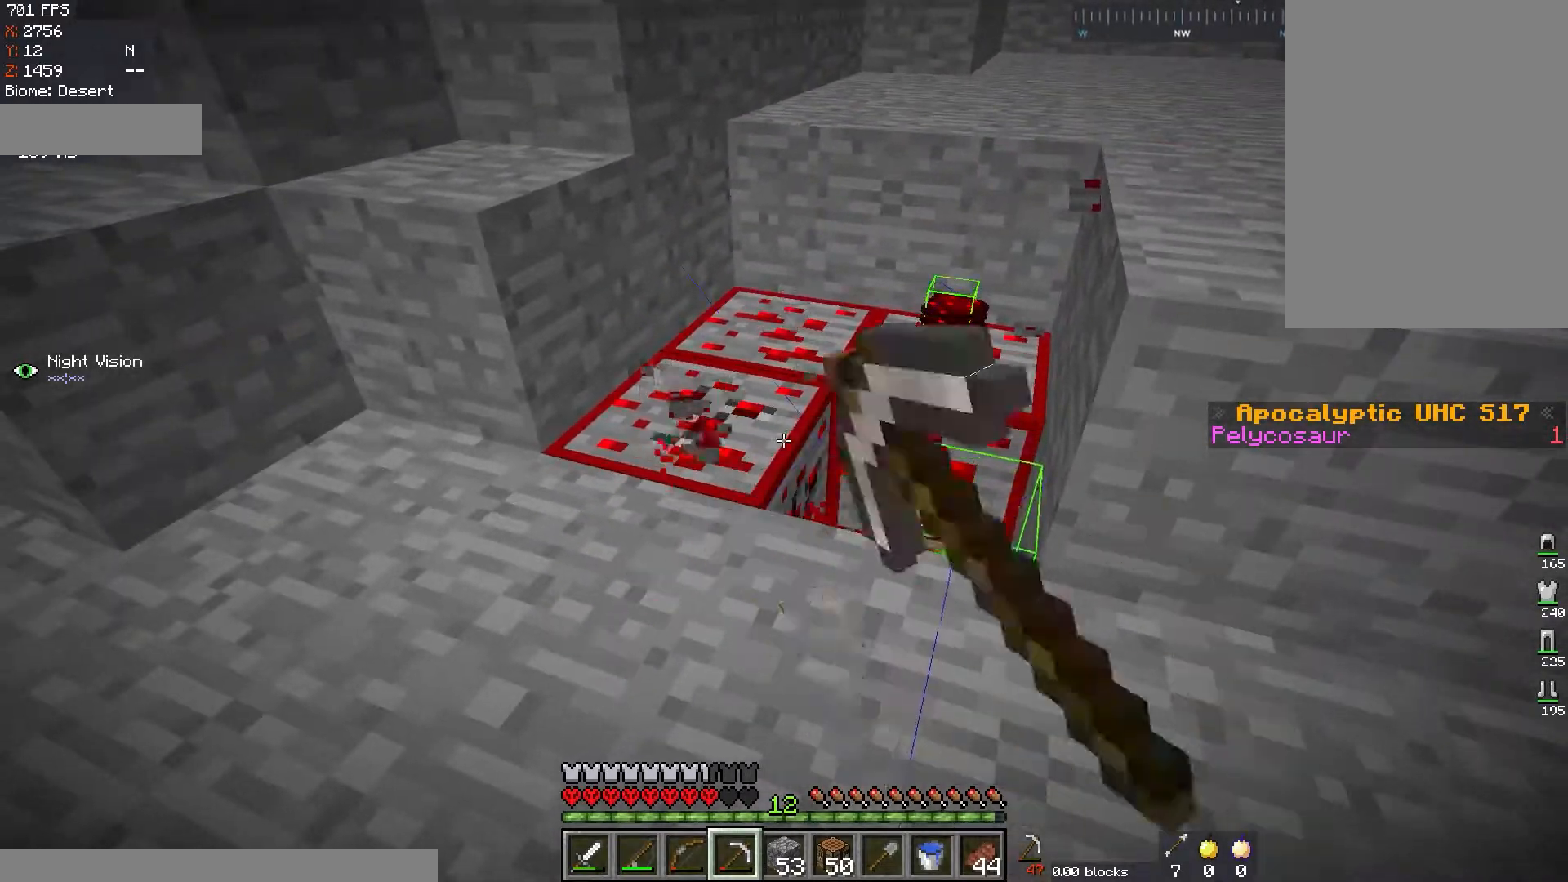
{"keys": ["w"], "mouse": ["left"], "events": [[484, "w", "down"]]}
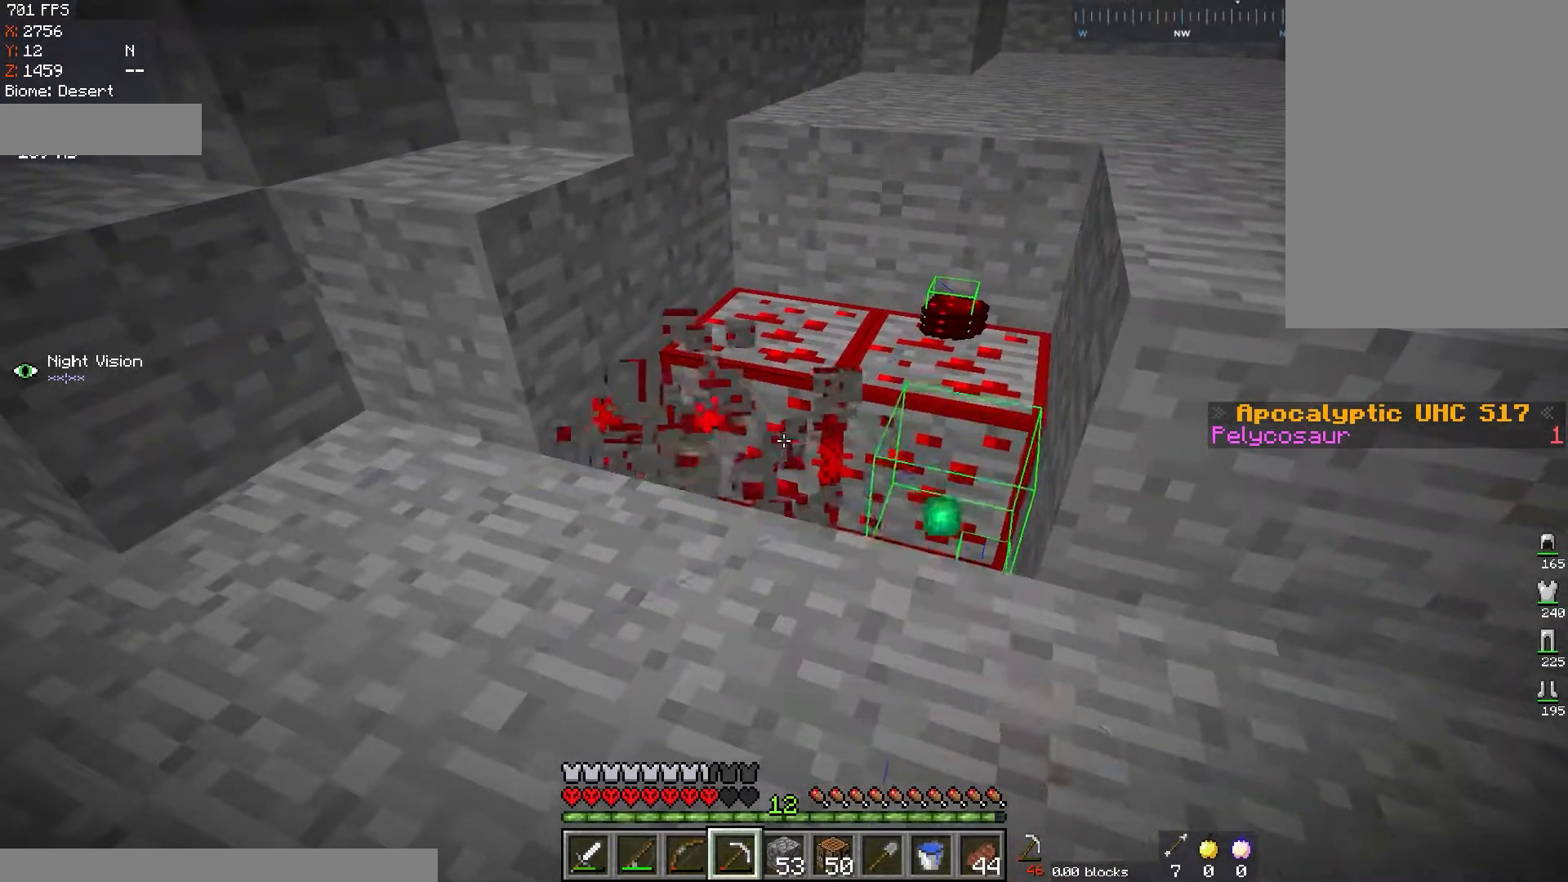
{"keys": [], "mouse": ["left"], "events": [[251, "w", "up"]]}
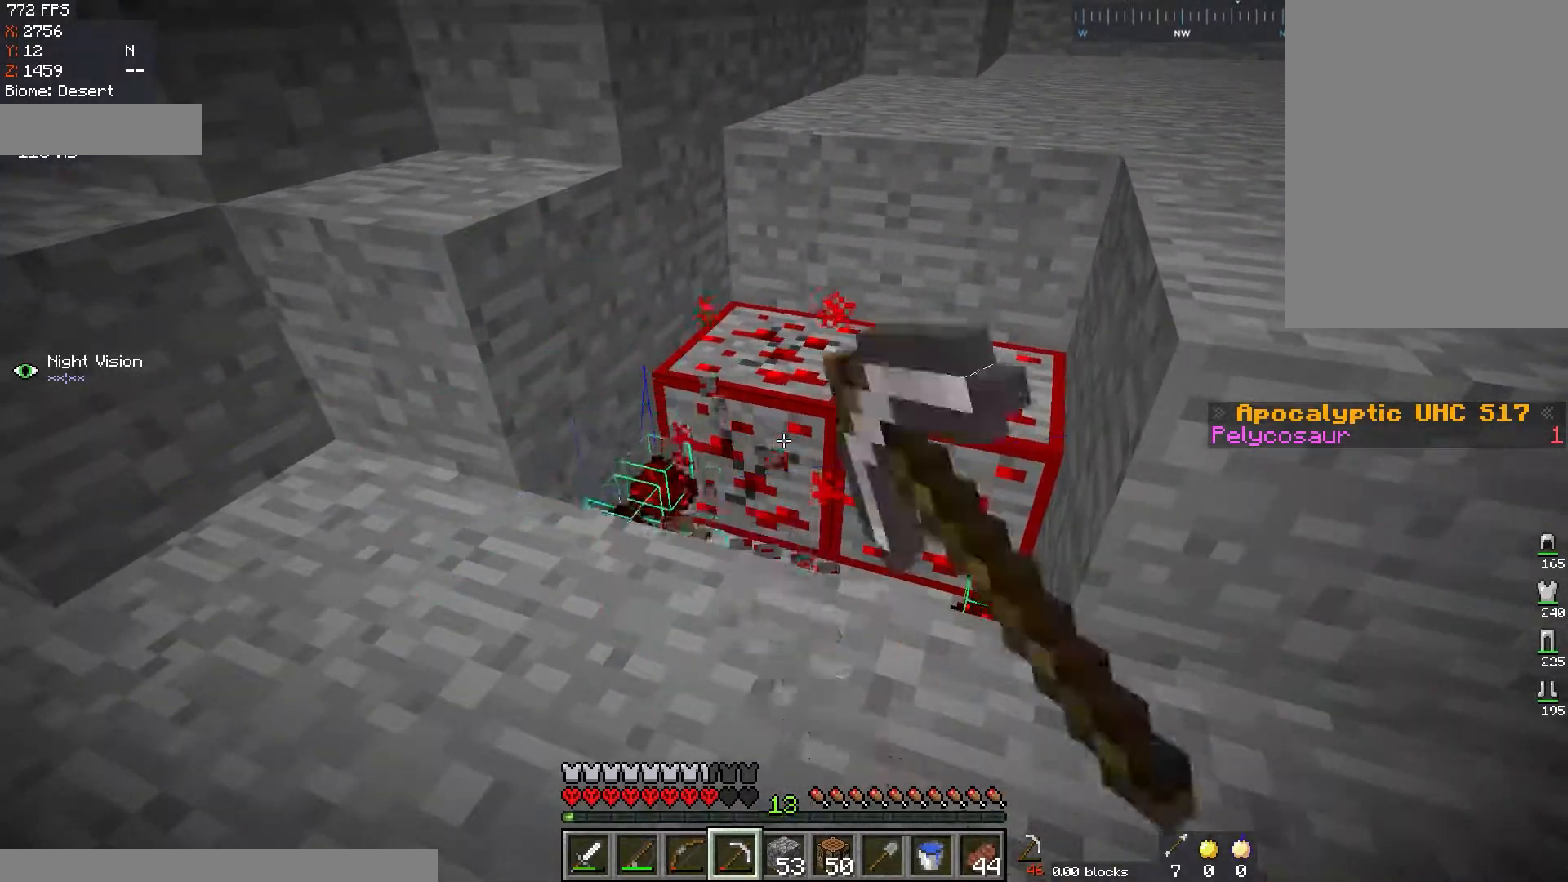
{"keys": [], "mouse": ["left"], "events": []}
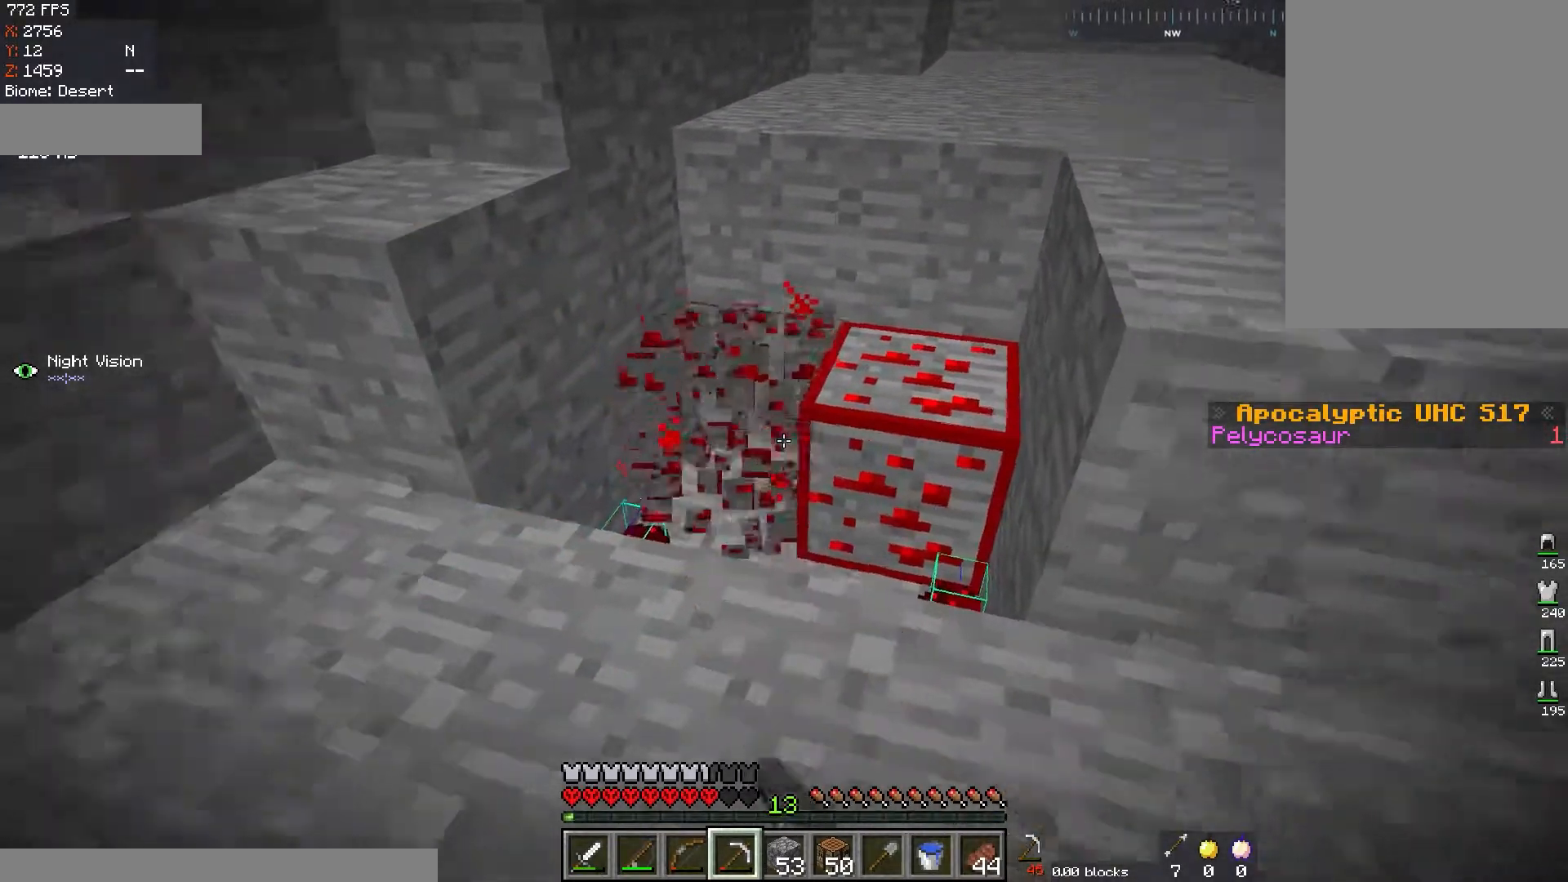
{"keys": [], "mouse": ["left"], "events": [[100, "w", "down"], [417, "w", "up"]]}